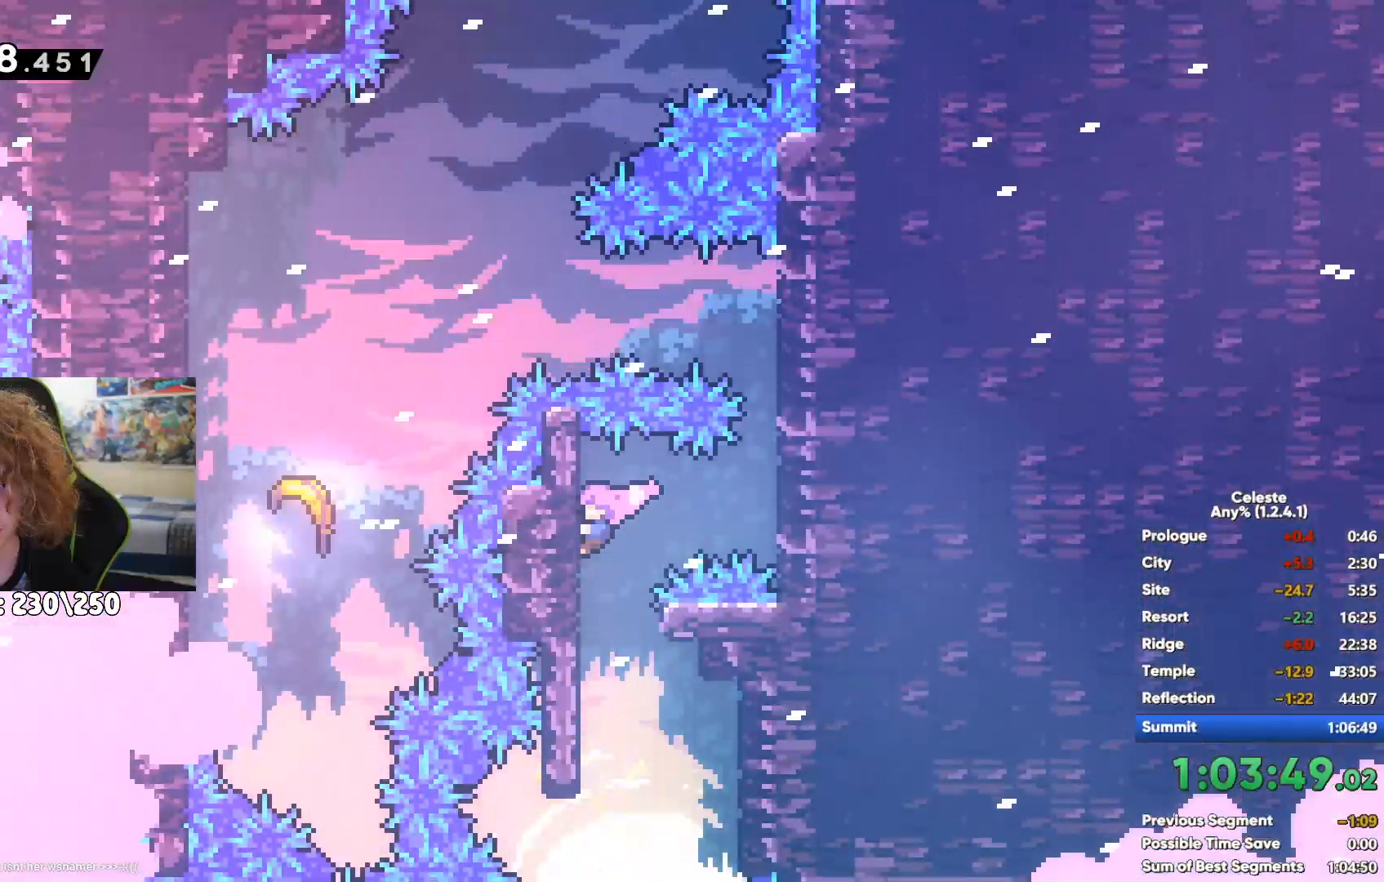
Gameplay with a controller (Xbox layout); each line is a JSON object with the inputs held at the frame after it. "events" lists button and stick changes between this image and that frame as [ms after this image, input, new state], when the widget could be followed in between.
{"buttons": ["R1"], "left_stick": "up", "right_stick": "center", "events": []}
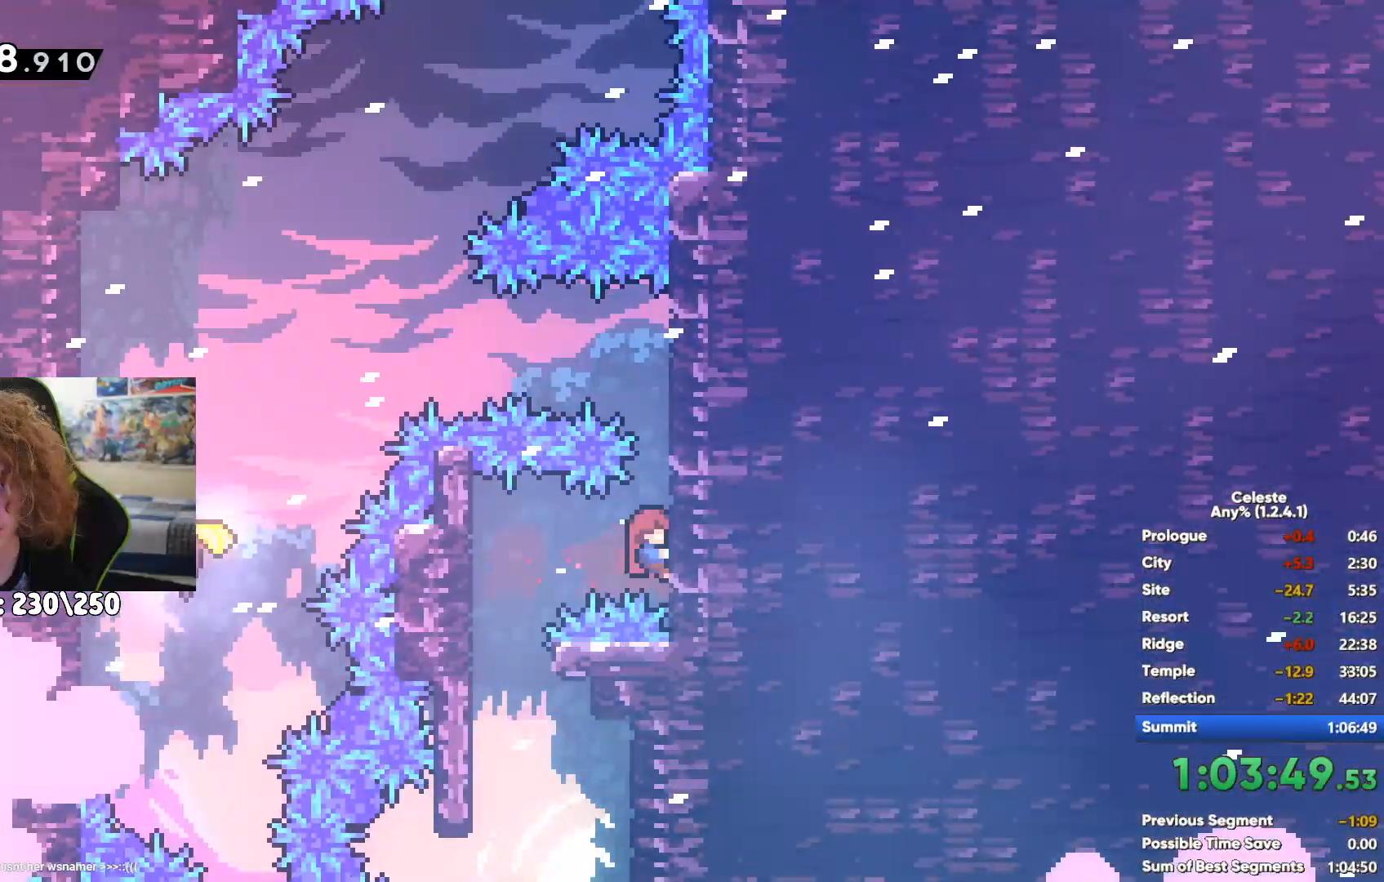
{"buttons": ["X", "R1"], "left_stick": "left", "right_stick": "center", "events": [[267, "left_stick", "left"], [283, "X", "down"]]}
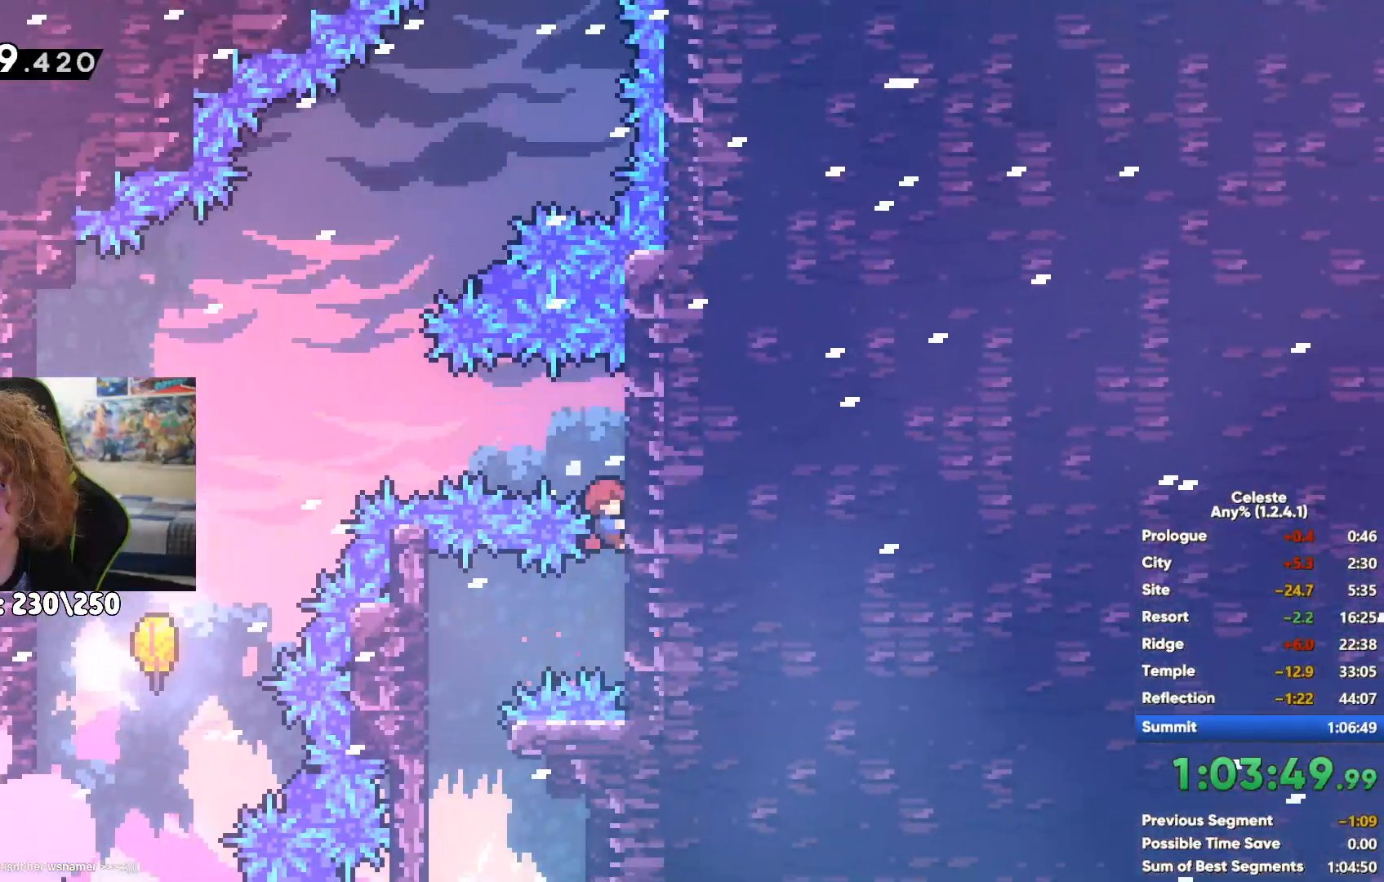
{"buttons": [], "left_stick": "up", "right_stick": "center", "events": [[183, "X", "up"], [300, "left_stick", "up-left"], [383, "R1", "up"], [400, "left_stick", "up"]]}
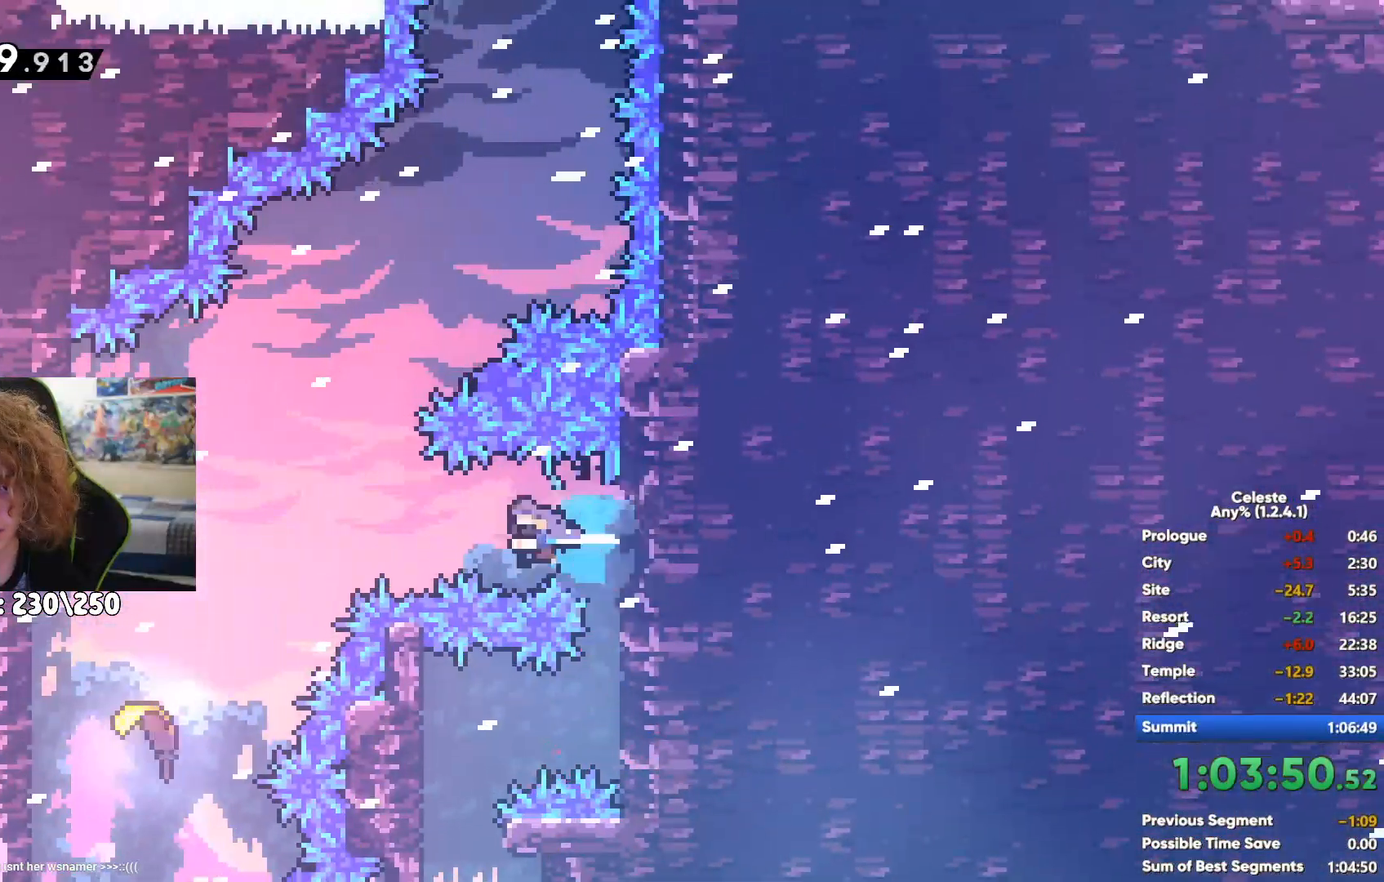
{"buttons": [], "left_stick": "up", "right_stick": "center", "events": []}
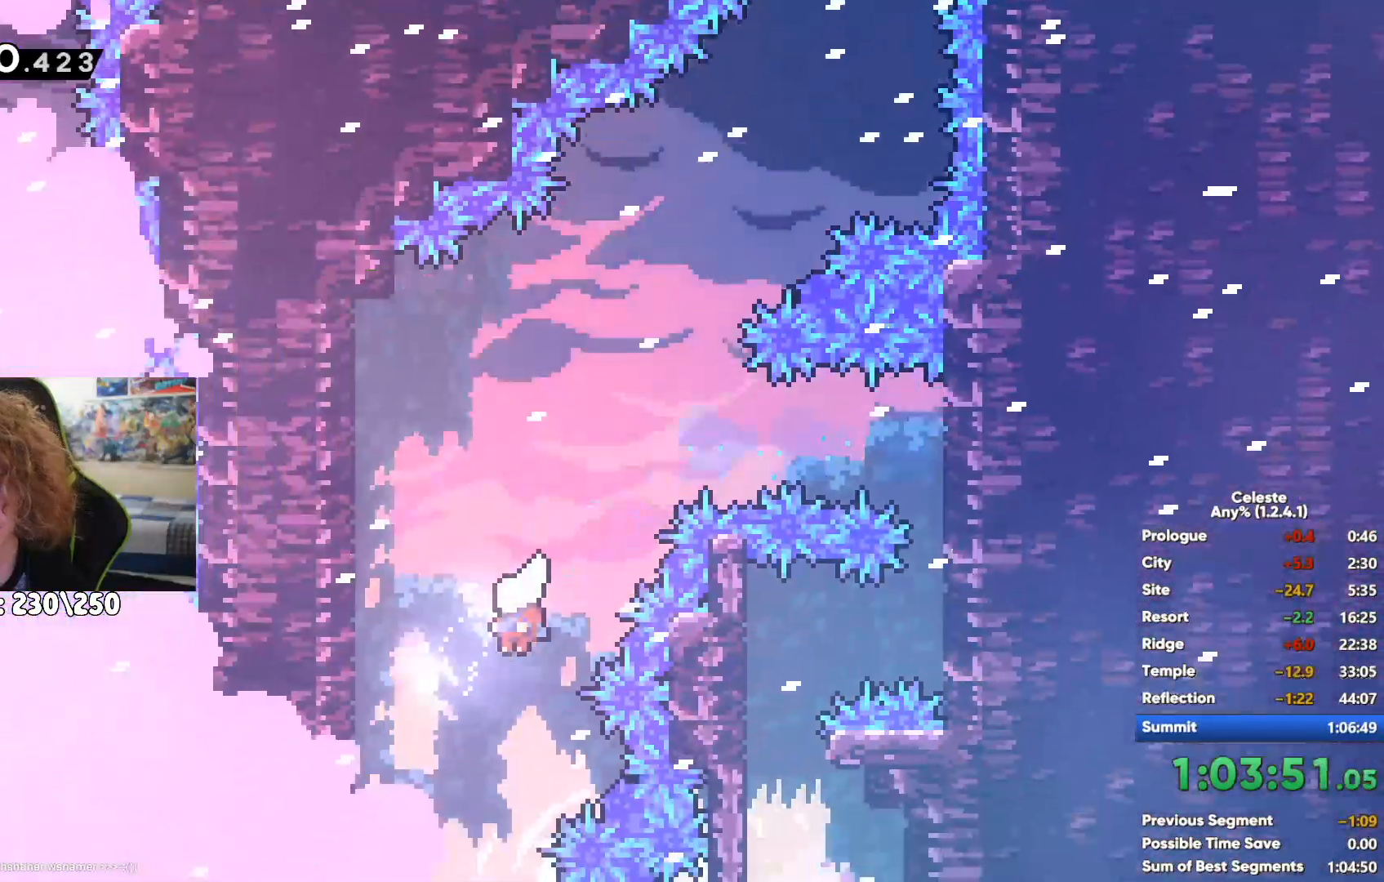
{"buttons": [], "left_stick": "up-right", "right_stick": "center", "events": [[317, "left_stick", "up-right"]]}
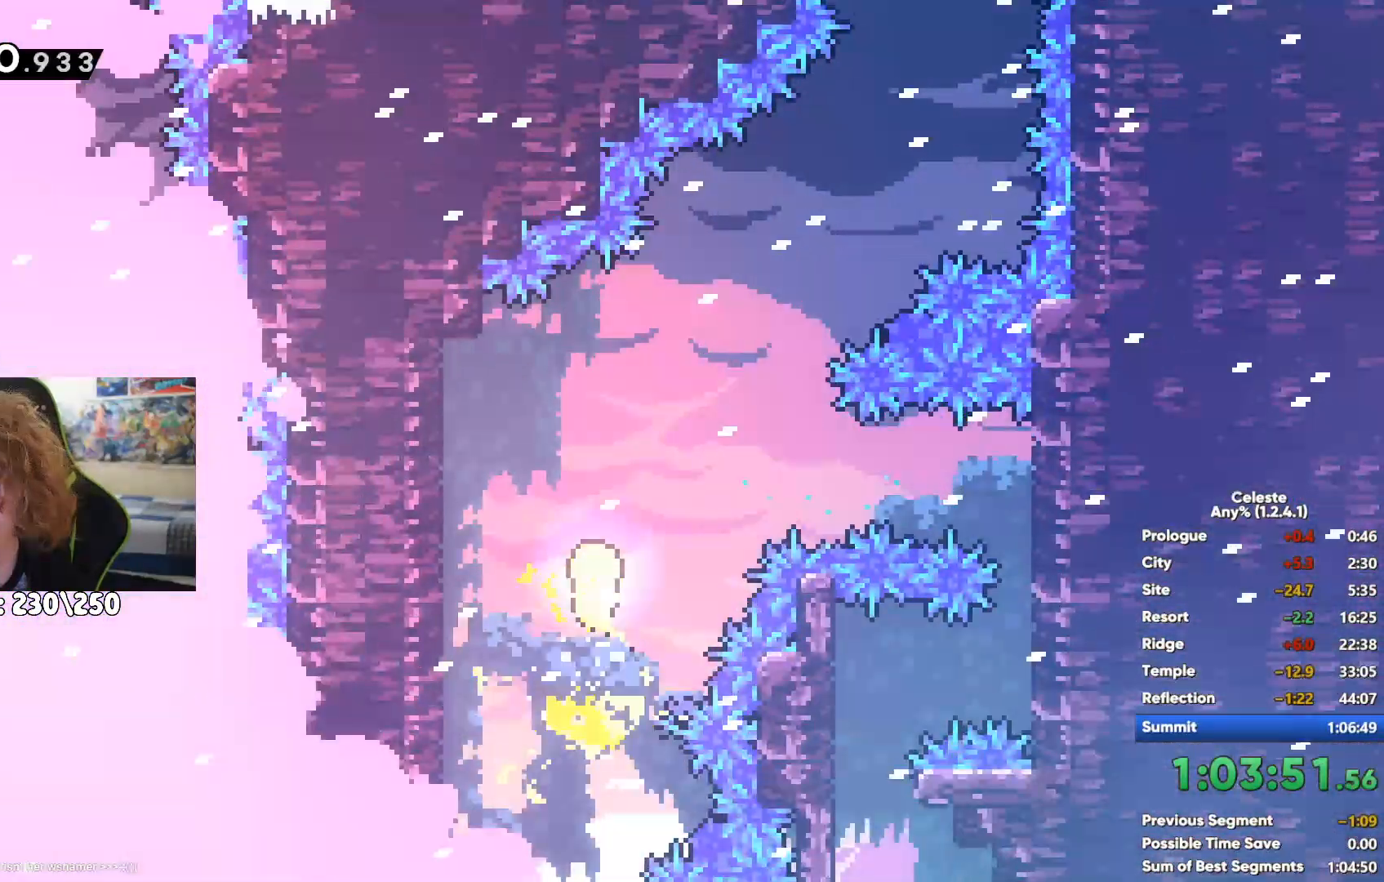
{"buttons": [], "left_stick": "up", "right_stick": "center", "events": [[117, "left_stick", "up"]]}
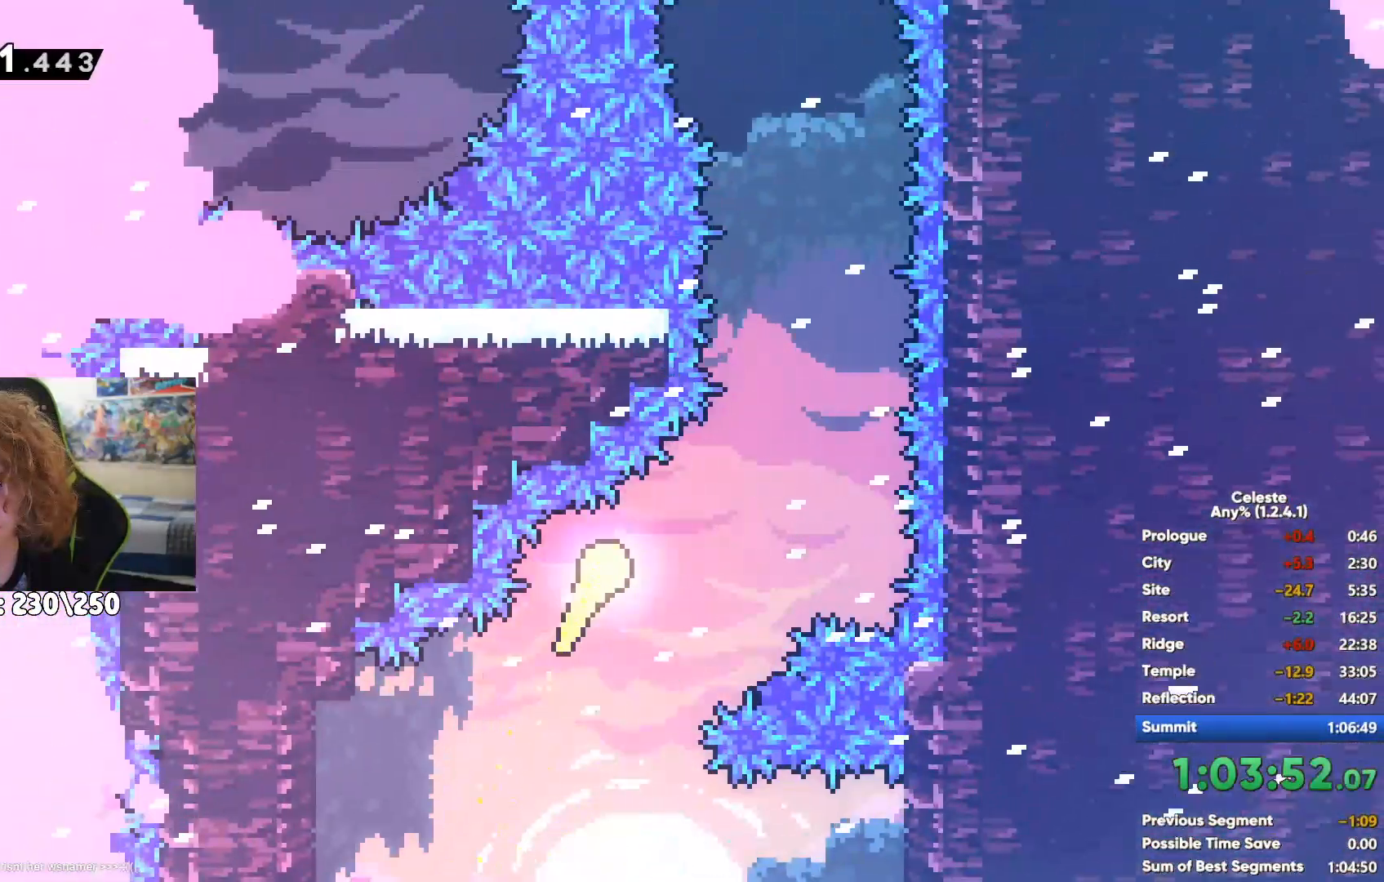
{"buttons": [], "left_stick": "up", "right_stick": "center", "events": []}
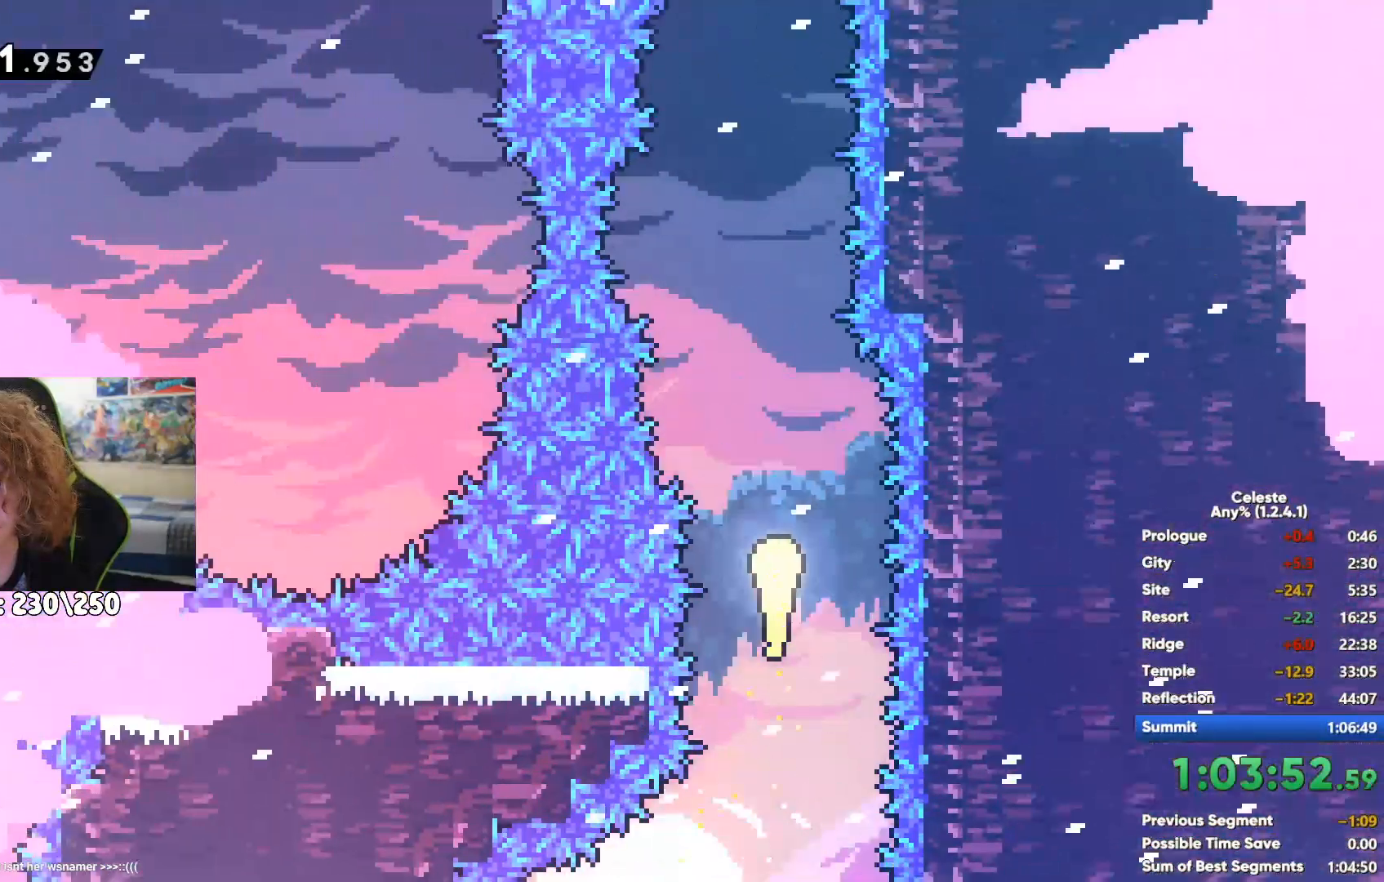
{"buttons": [], "left_stick": "up", "right_stick": "center", "events": [[217, "left_stick", "center"], [350, "left_stick", "up"]]}
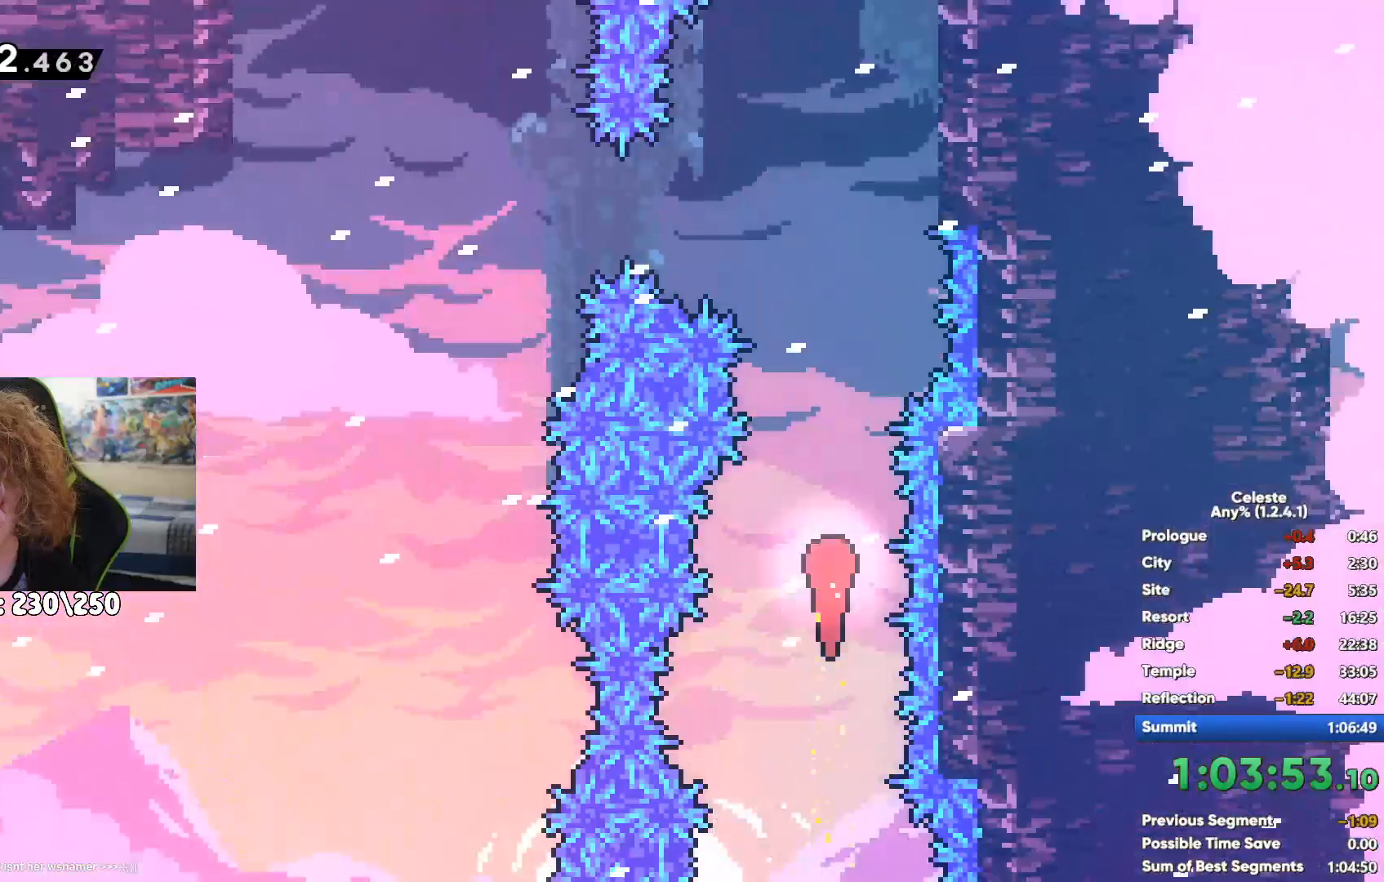
{"buttons": ["X"], "left_stick": "left", "right_stick": "center", "events": [[117, "left_stick", "center"], [317, "left_stick", "left"], [467, "X", "down"]]}
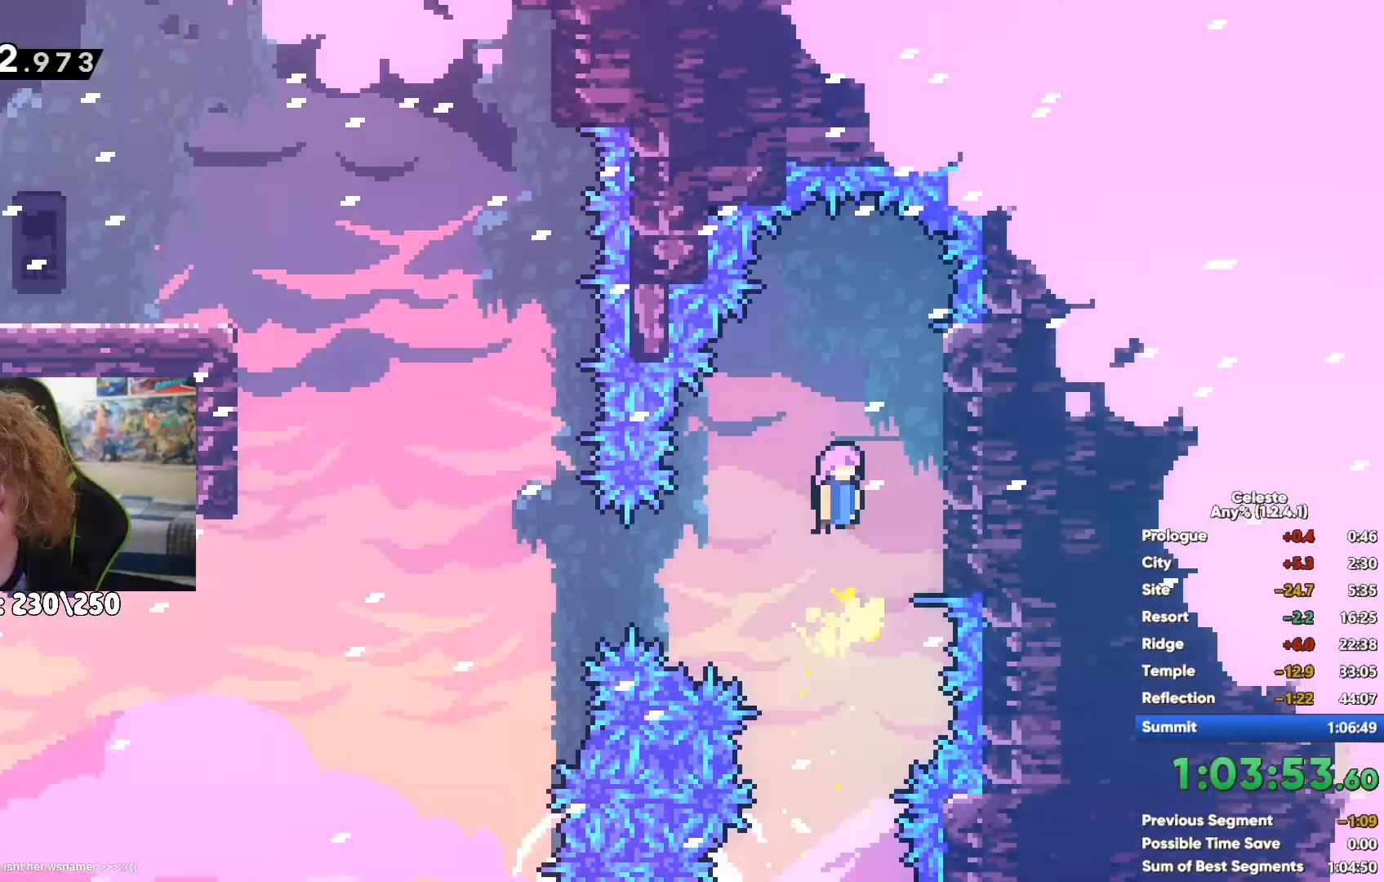
{"buttons": ["X"], "left_stick": "up-left", "right_stick": "center", "events": [[150, "X", "up"], [267, "left_stick", "up-left"], [417, "X", "down"]]}
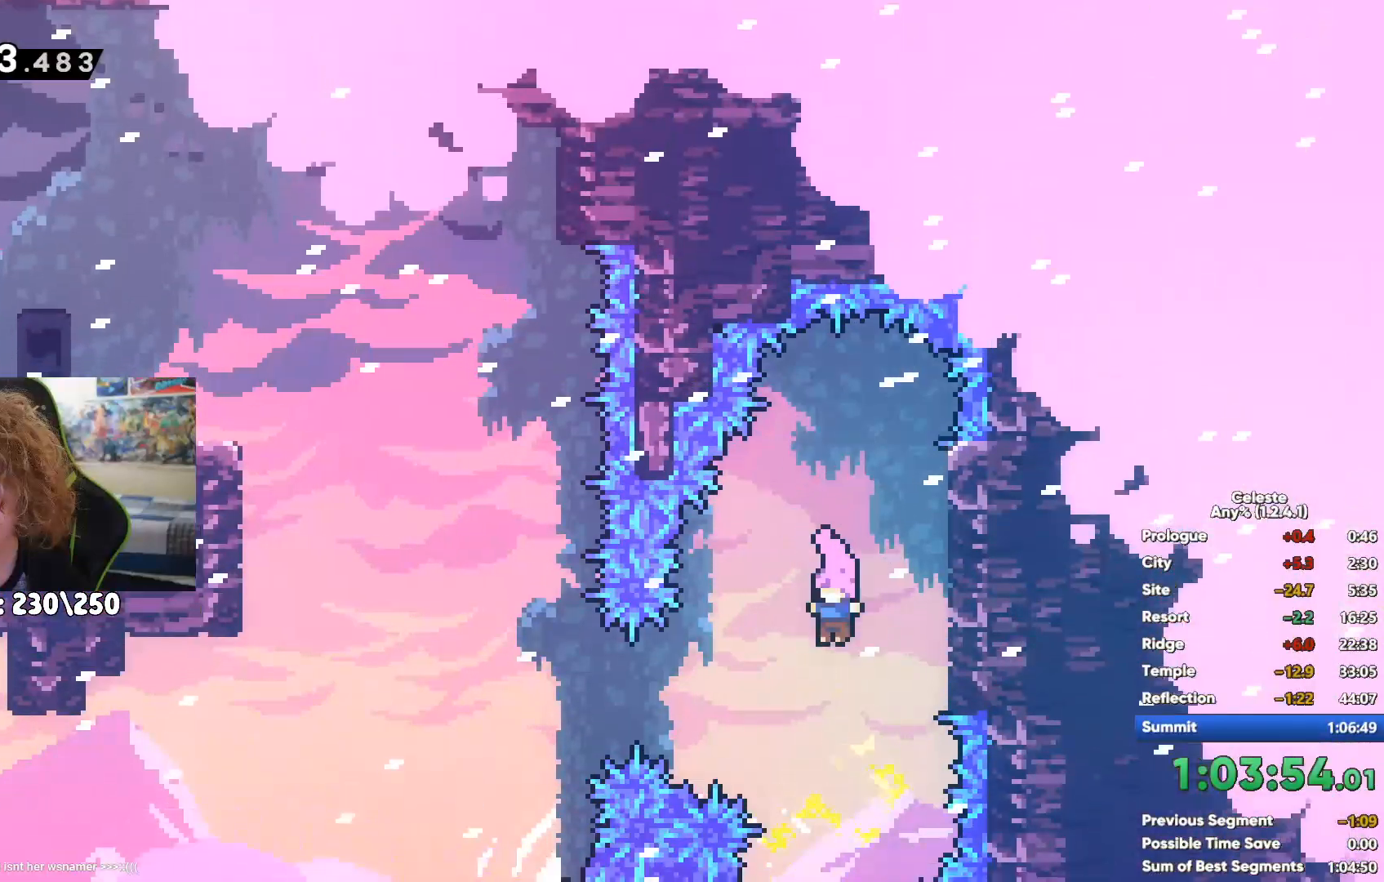
{"buttons": ["R1"], "left_stick": "up-left", "right_stick": "center", "events": [[167, "X", "up"], [217, "R1", "down"], [383, "A", "down"], [500, "A", "up"]]}
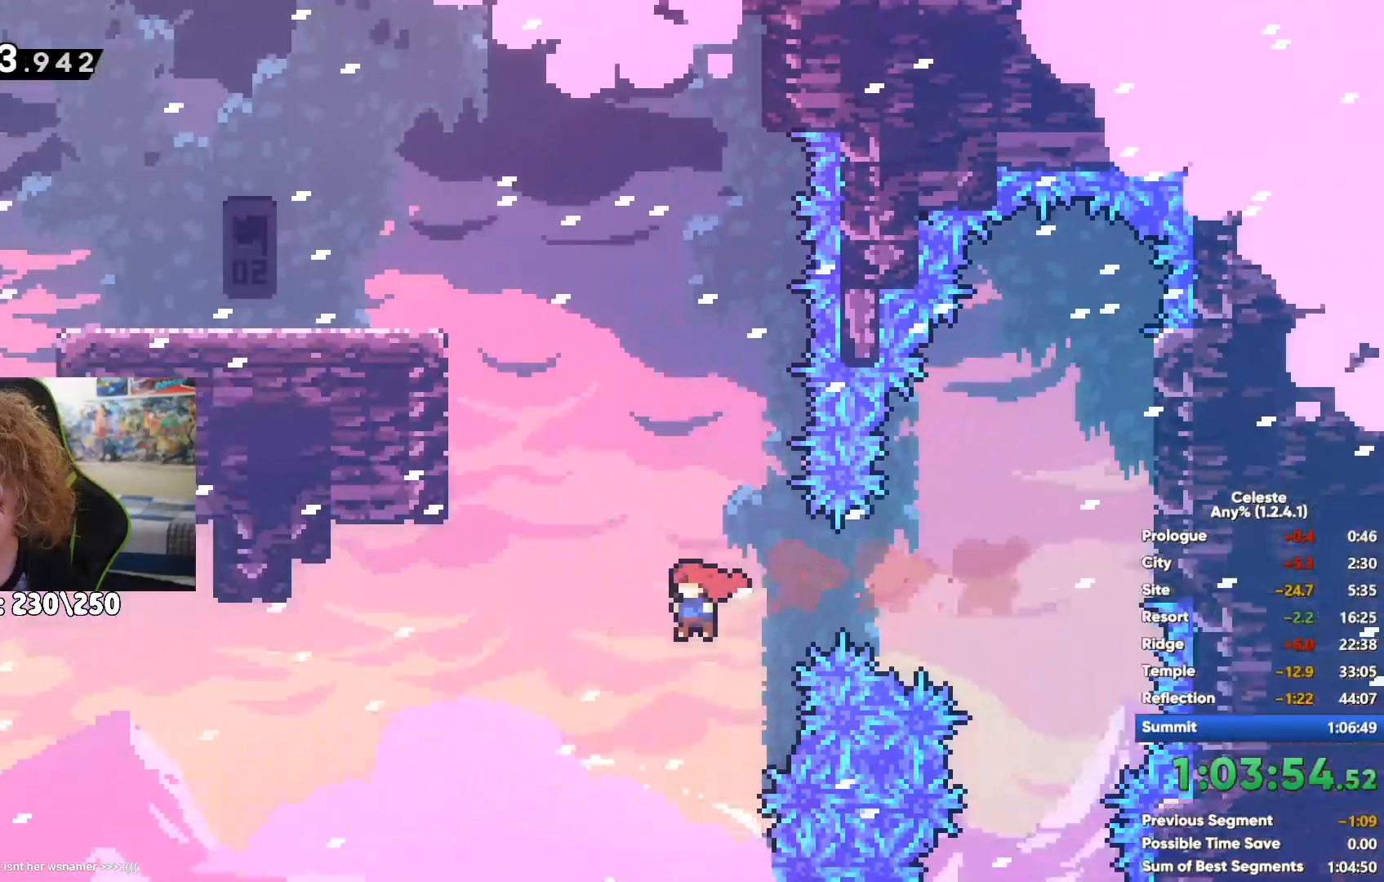
{"buttons": [], "left_stick": "up-left", "right_stick": "center", "events": [[83, "A", "down"], [183, "A", "up"], [250, "A", "down"], [350, "A", "up"], [400, "R1", "up"]]}
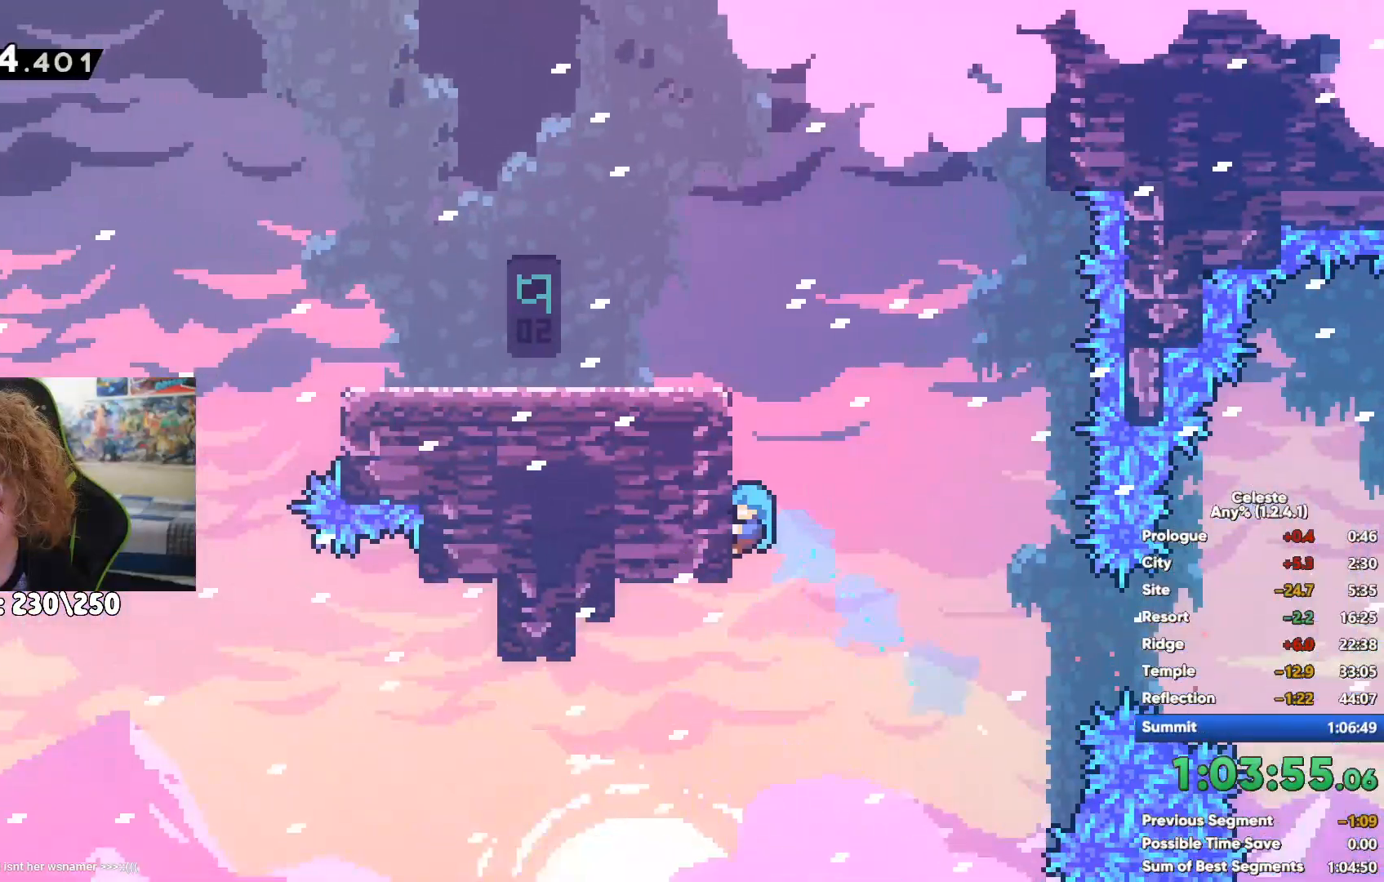
{"buttons": ["A"], "left_stick": "up-left", "right_stick": "center", "events": [[467, "A", "down"]]}
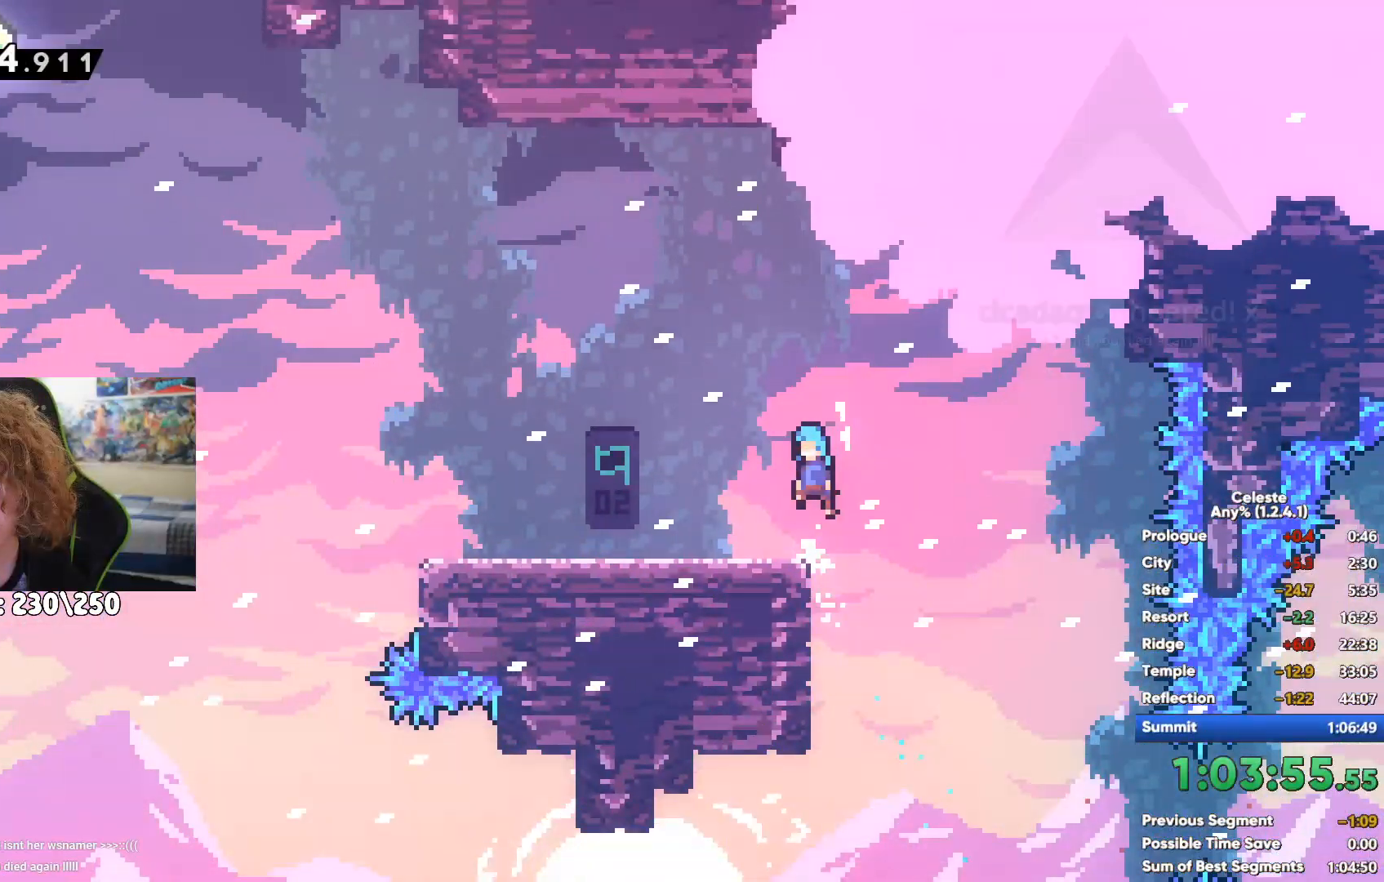
{"buttons": ["X"], "left_stick": "up-left", "right_stick": "center", "events": [[267, "A", "up"], [383, "X", "down"]]}
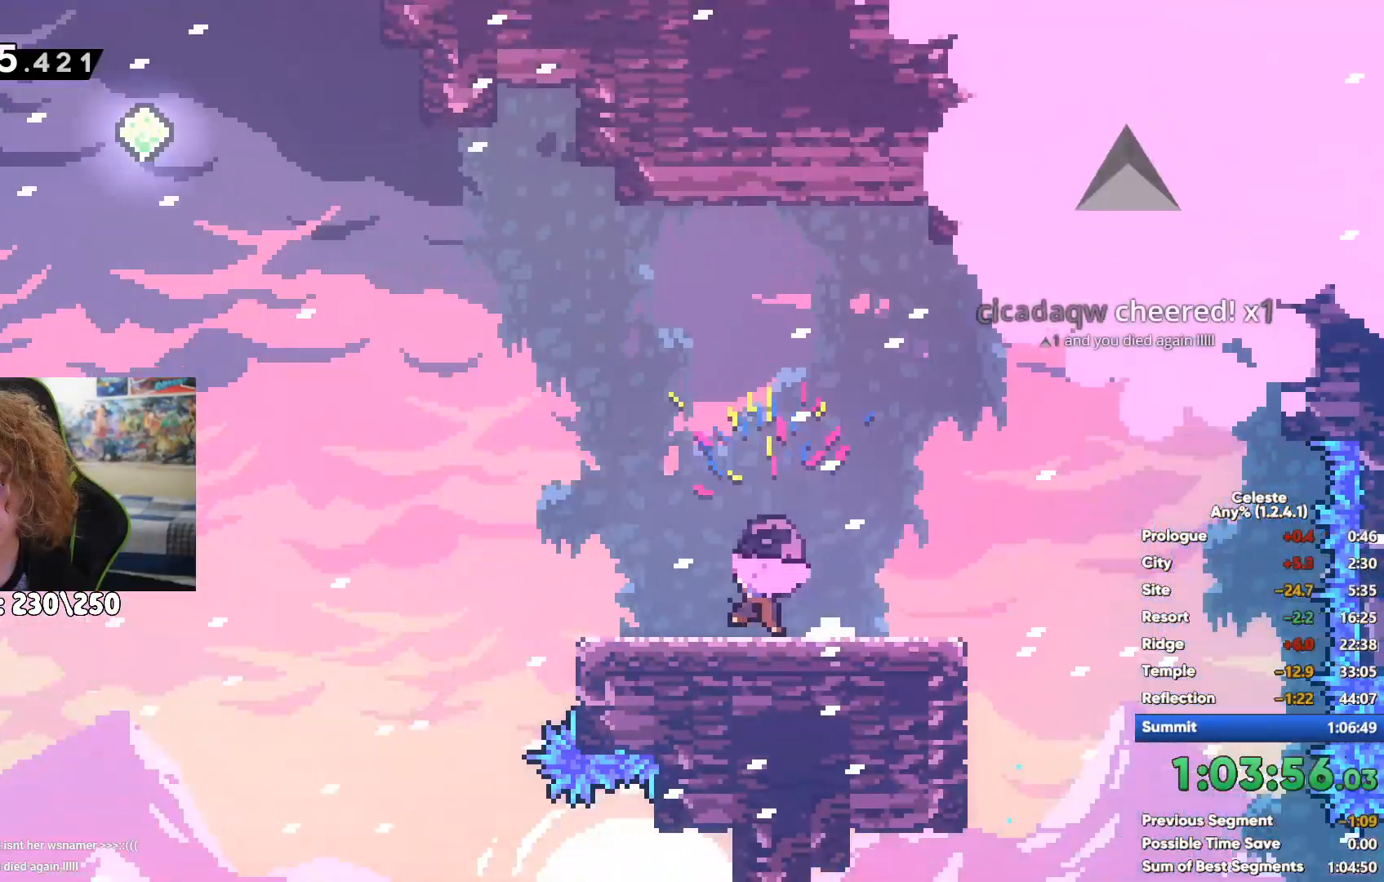
{"buttons": ["X"], "left_stick": "up-left", "right_stick": "center", "events": [[117, "X", "up"], [250, "X", "down"]]}
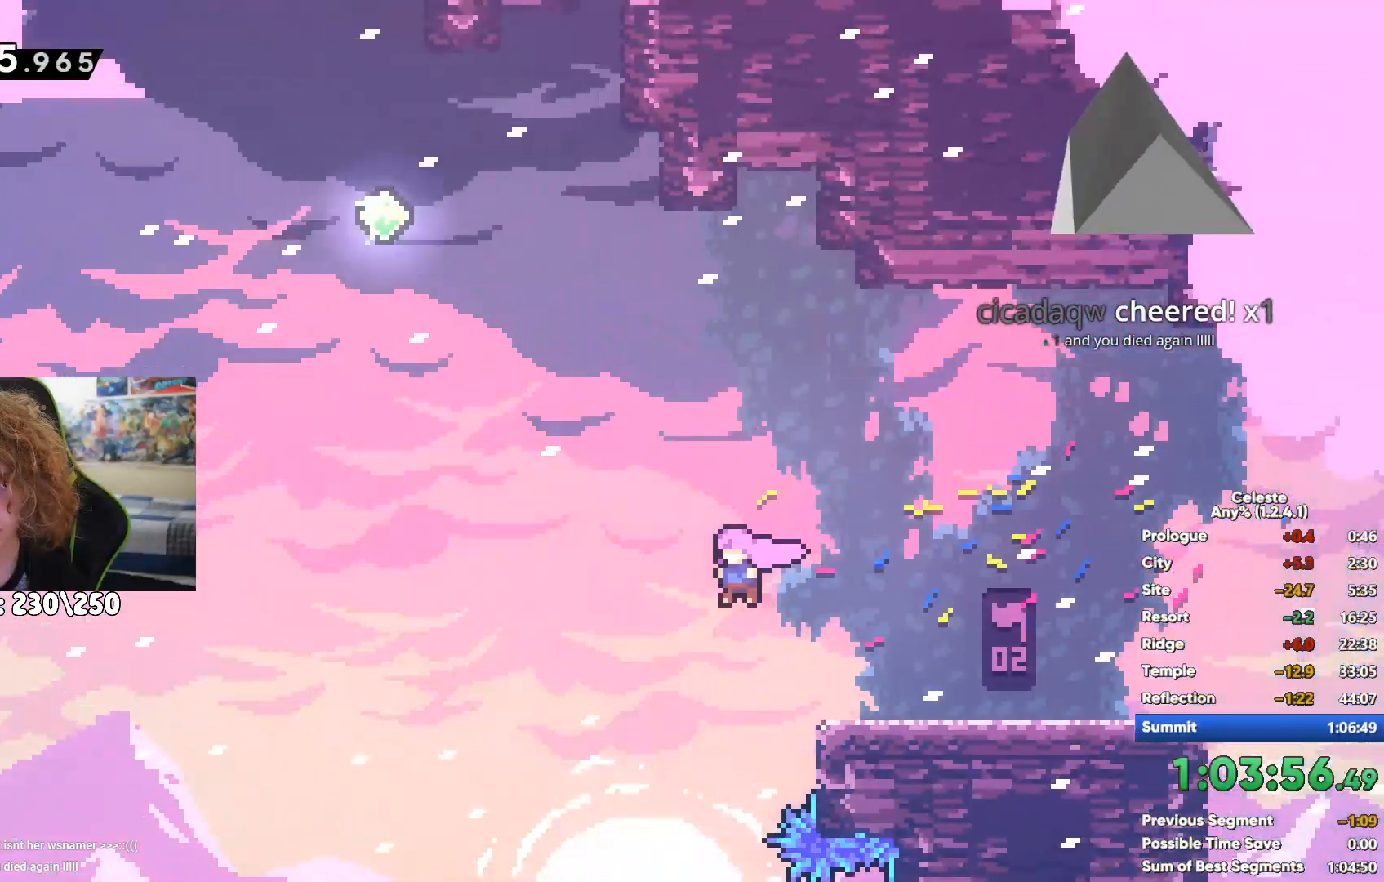
{"buttons": ["R1"], "left_stick": "up-right", "right_stick": "center", "events": [[33, "X", "up"], [117, "left_stick", "up"], [150, "X", "down"], [283, "left_stick", "up-right"], [400, "X", "up"], [483, "R1", "down"]]}
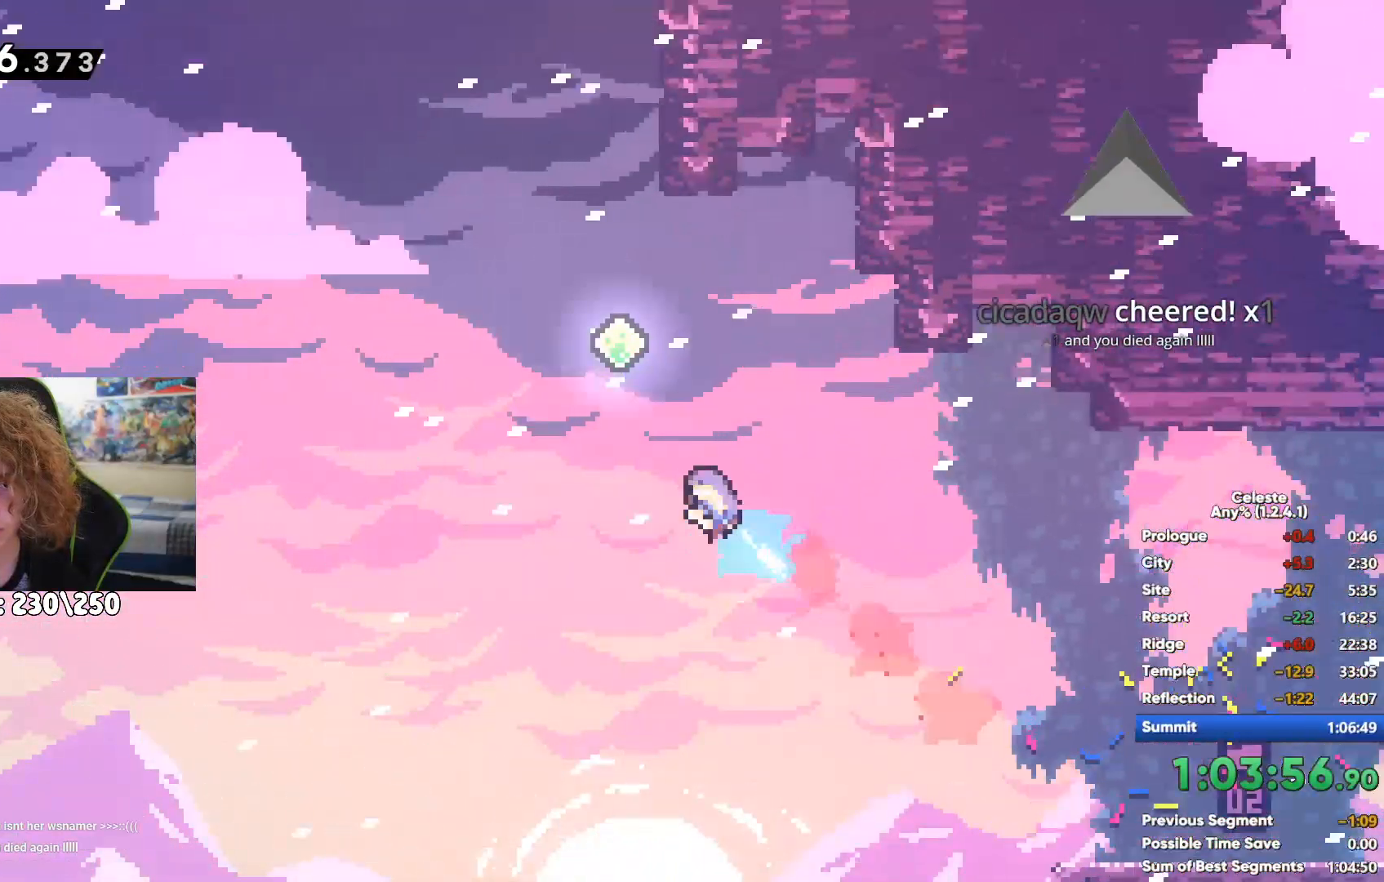
{"buttons": ["R1"], "left_stick": "up-right", "right_stick": "center", "events": [[133, "A", "down"], [300, "A", "up"], [367, "A", "down"], [483, "A", "up"]]}
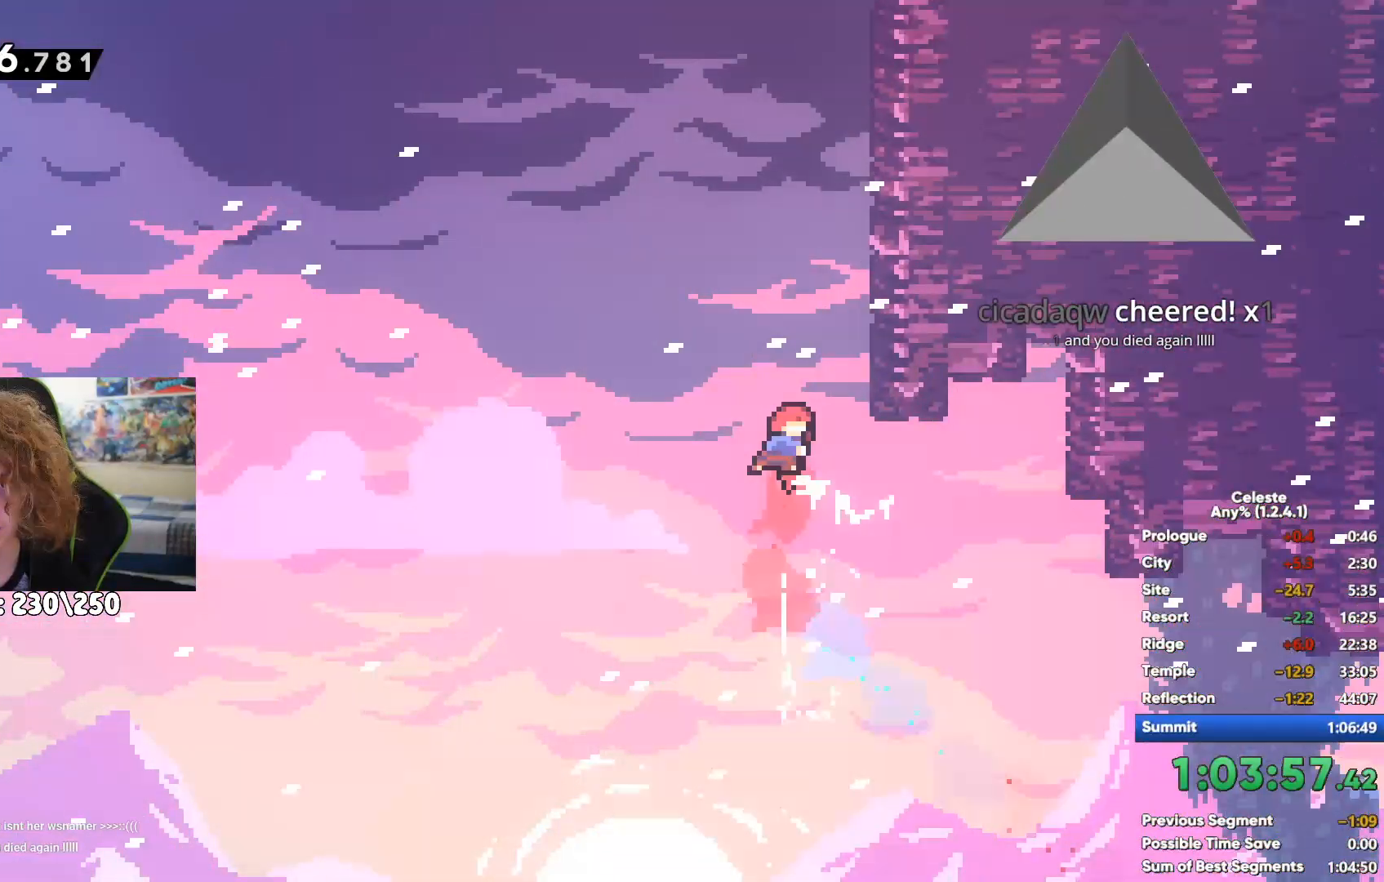
{"buttons": [], "left_stick": "up", "right_stick": "center", "events": [[67, "A", "down"], [167, "A", "up"], [250, "A", "down"], [300, "left_stick", "up-left"], [467, "A", "up"], [483, "left_stick", "up"], [500, "R1", "up"]]}
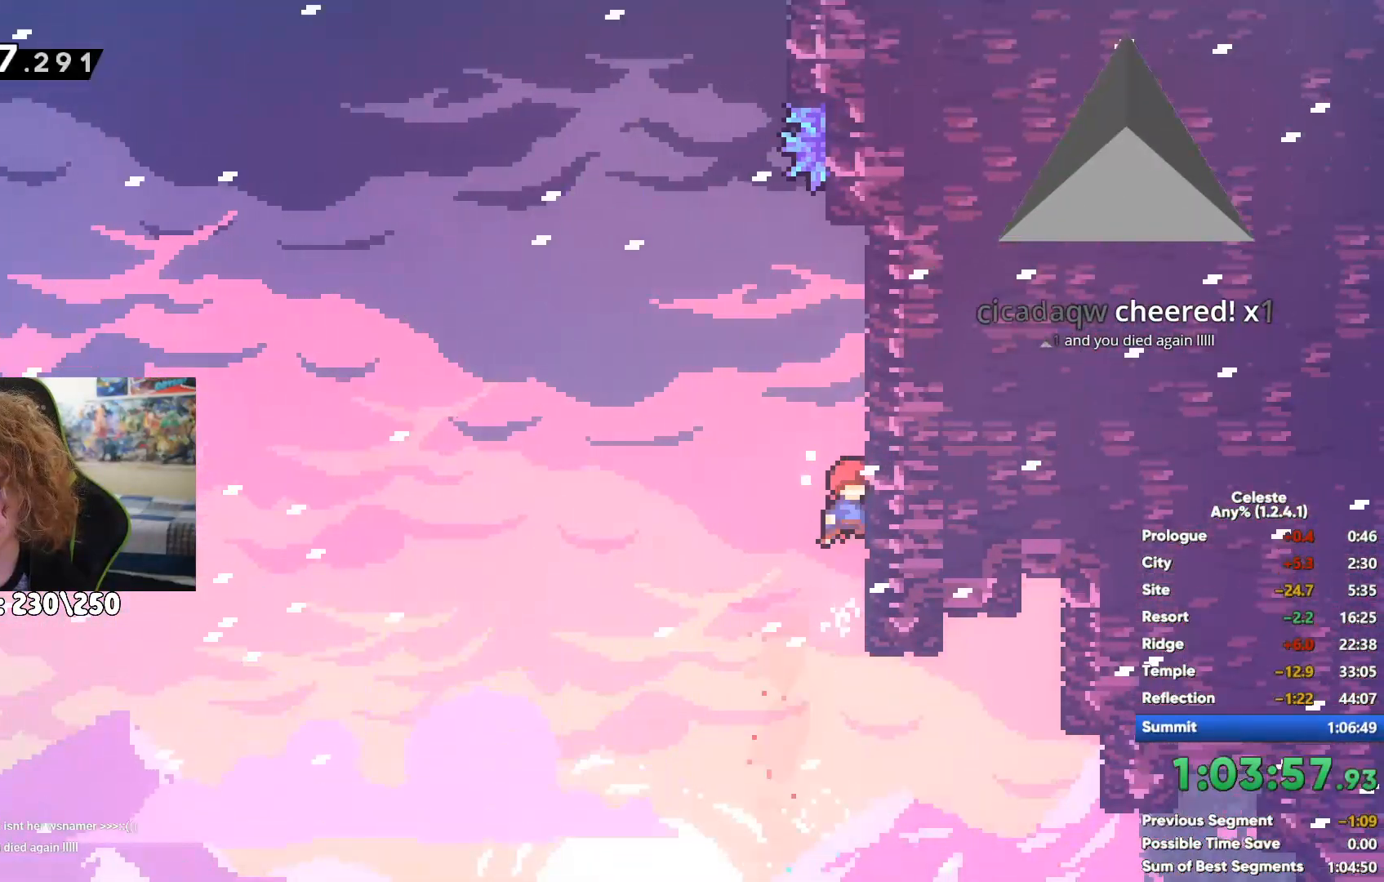
{"buttons": ["A", "R1"], "left_stick": "up-right", "right_stick": "center", "events": [[100, "X", "down"], [233, "R1", "down"], [233, "X", "up"], [267, "left_stick", "up-right"], [417, "A", "down"]]}
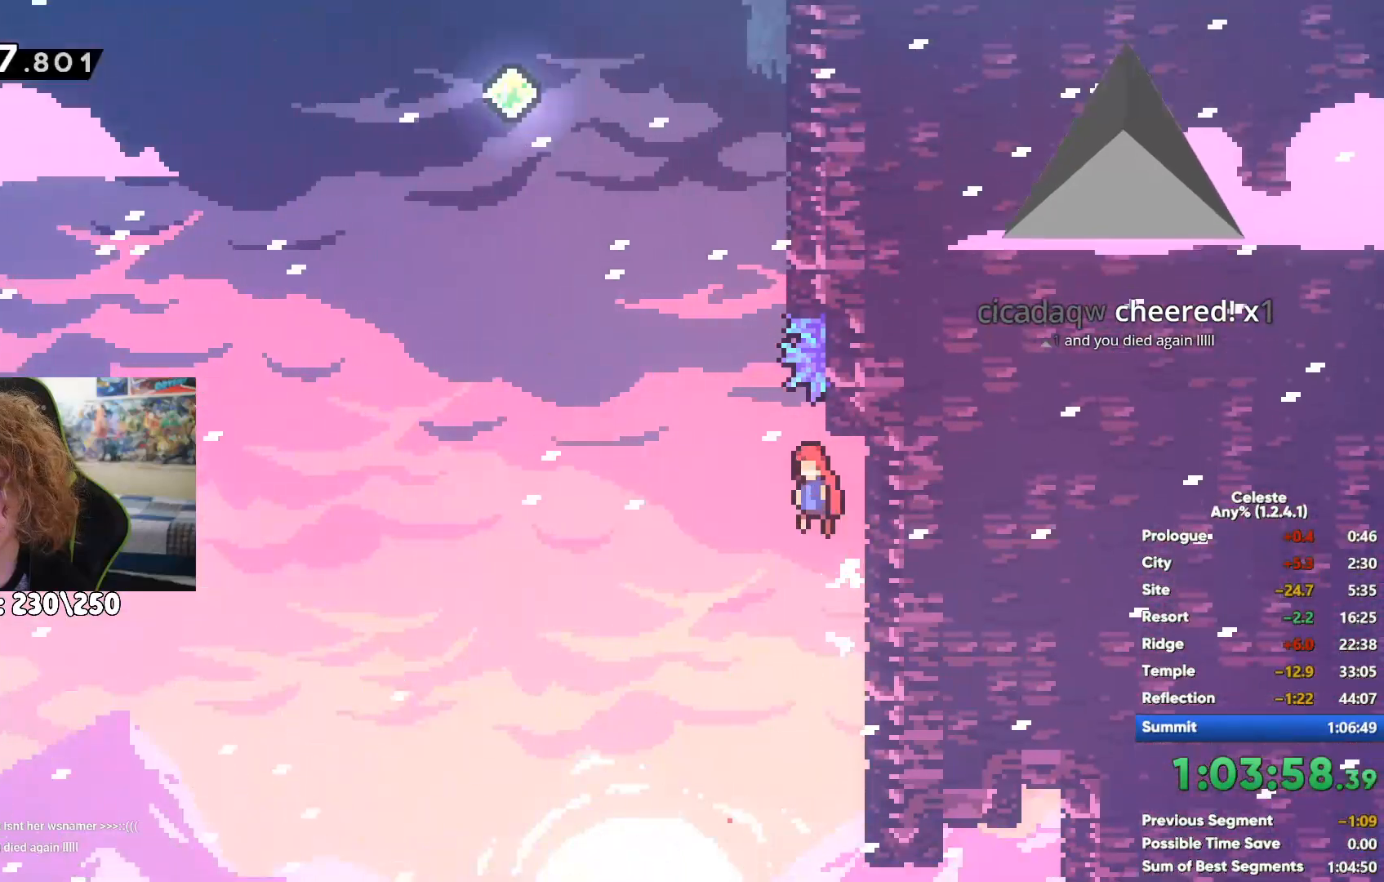
{"buttons": ["A", "R1"], "left_stick": "up-left", "right_stick": "center", "events": [[100, "A", "up"], [333, "left_stick", "center"], [383, "left_stick", "up-left"], [417, "A", "down"]]}
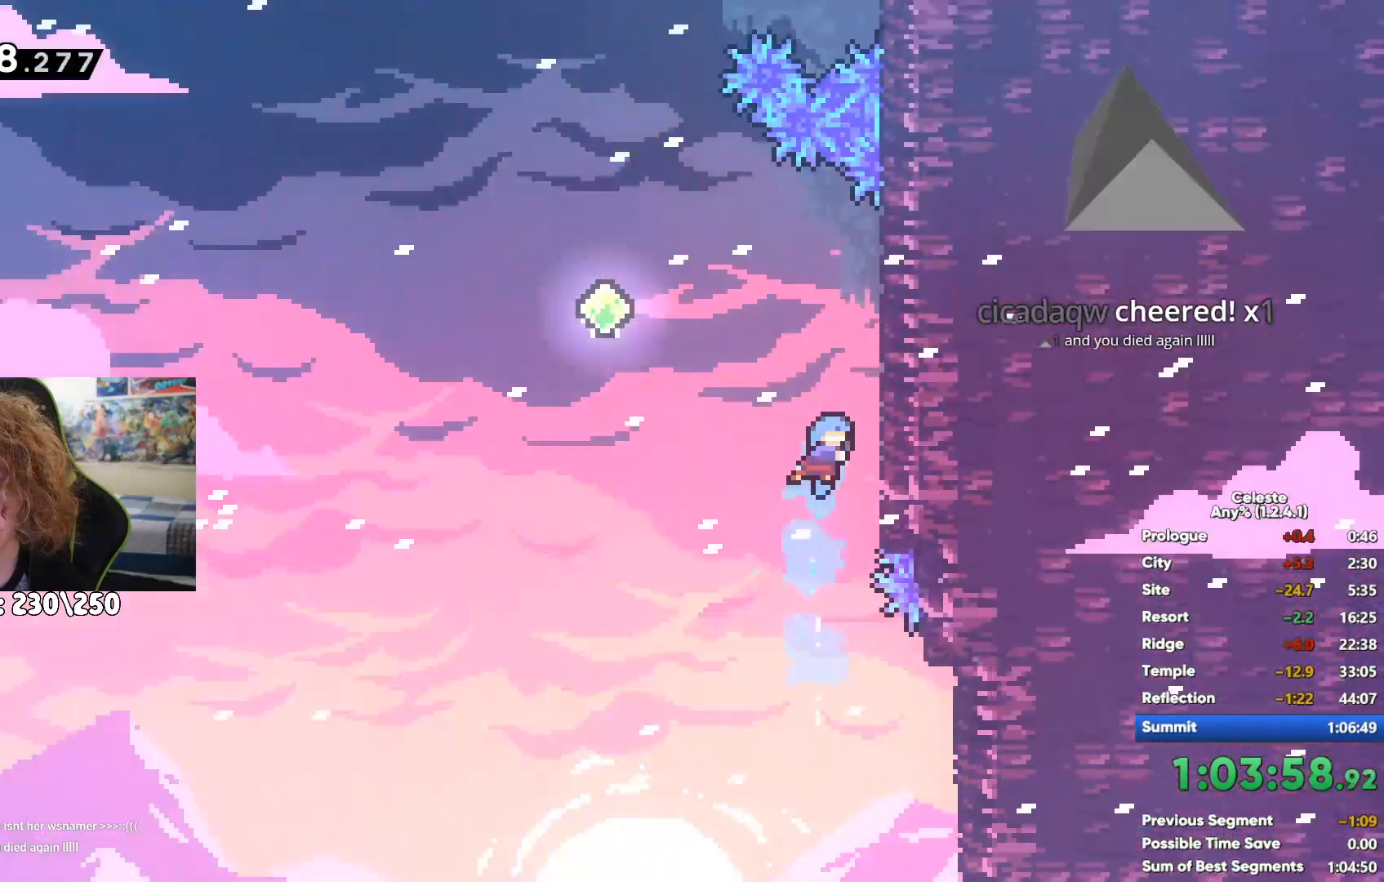
{"buttons": ["X"], "left_stick": "up", "right_stick": "center", "events": [[33, "left_stick", "left"], [267, "A", "up"], [300, "R1", "up"], [383, "left_stick", "up"], [467, "X", "down"]]}
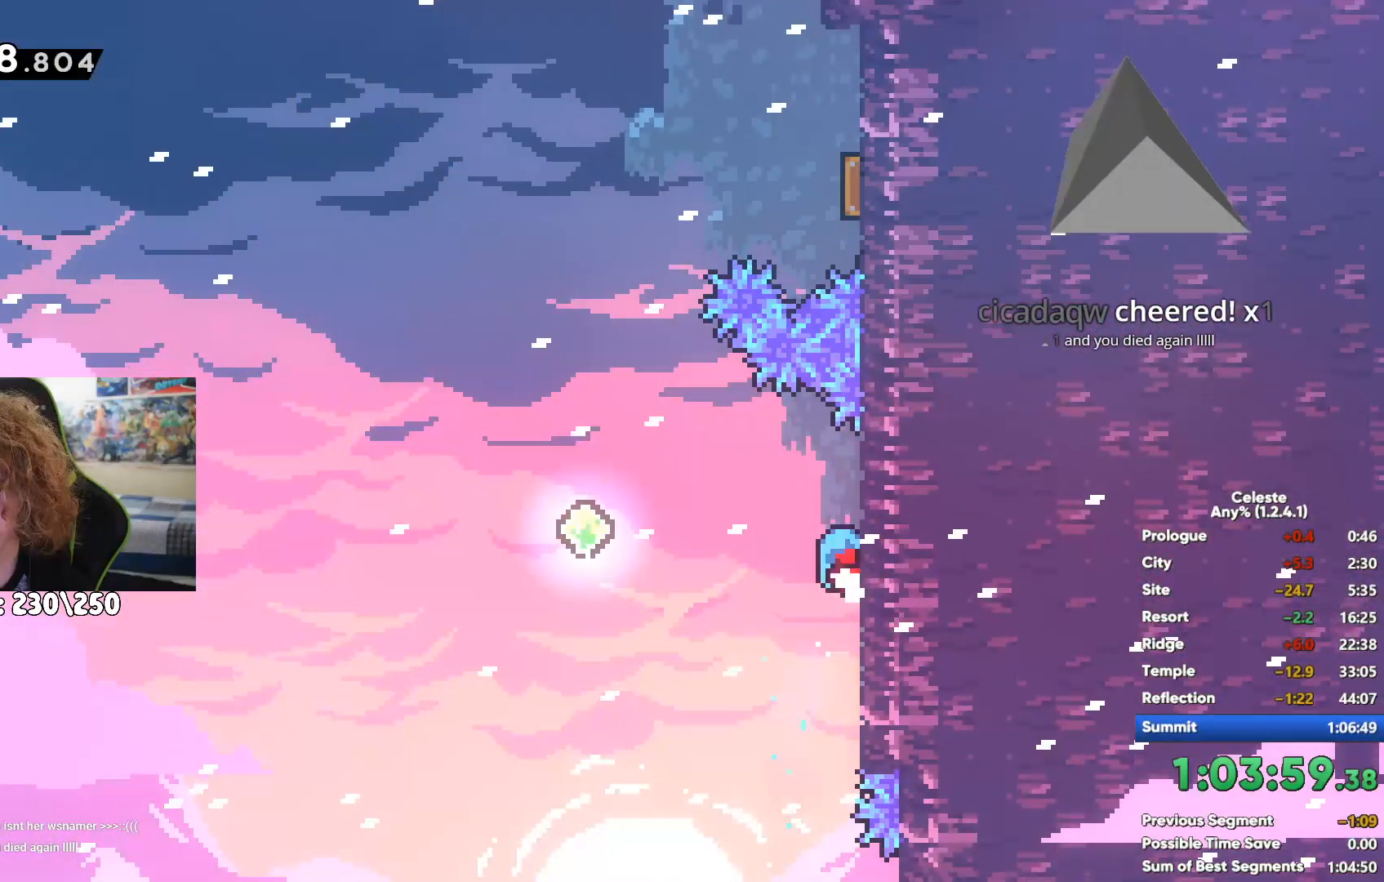
{"buttons": ["X"], "left_stick": "up-right", "right_stick": "center", "events": [[200, "X", "up"], [300, "left_stick", "up-right"], [350, "X", "down"]]}
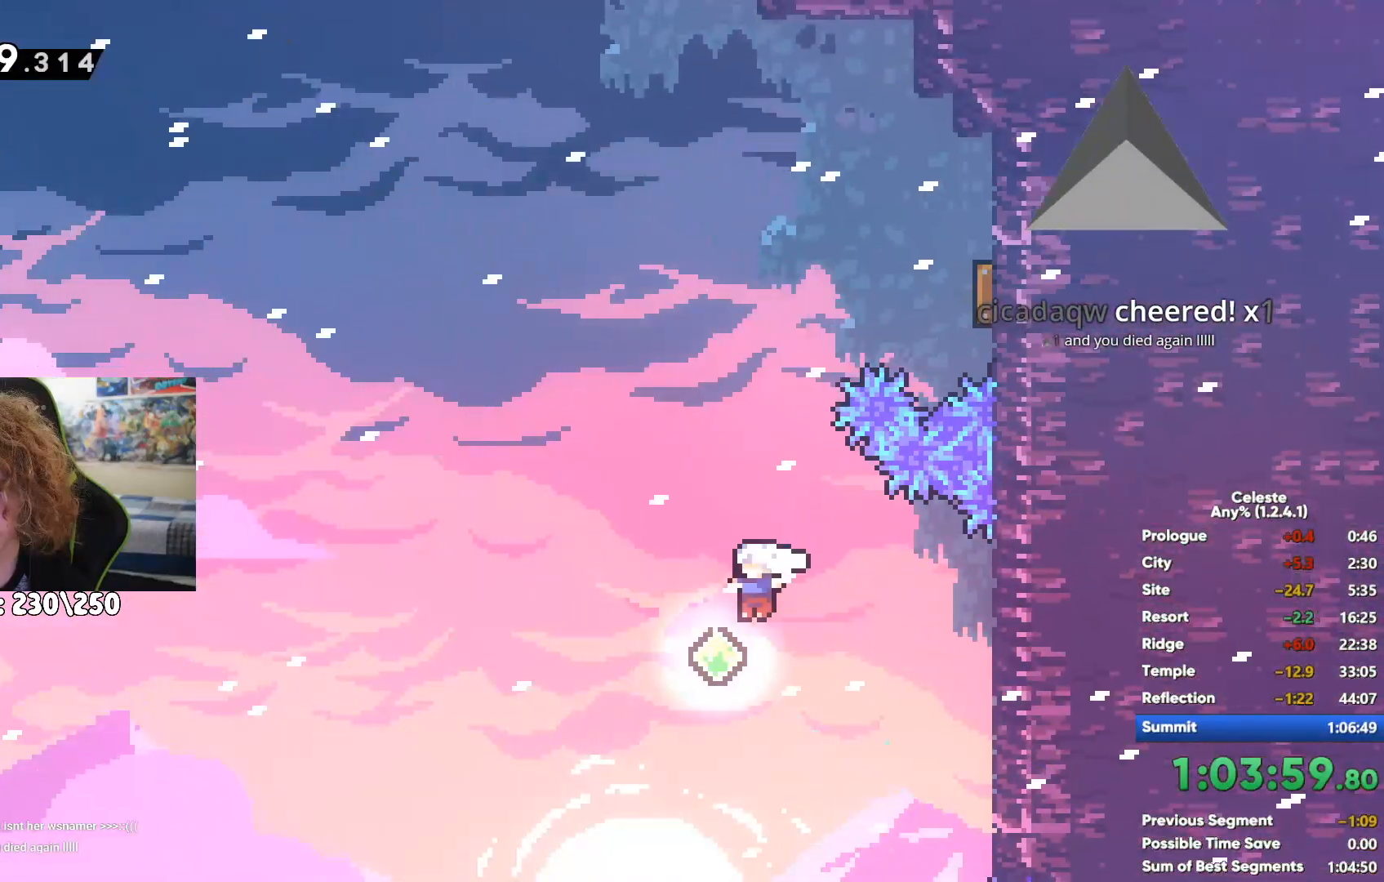
{"buttons": [], "left_stick": "left", "right_stick": "center", "events": [[50, "X", "up"], [150, "left_stick", "right"], [317, "left_stick", "center"], [400, "left_stick", "left"]]}
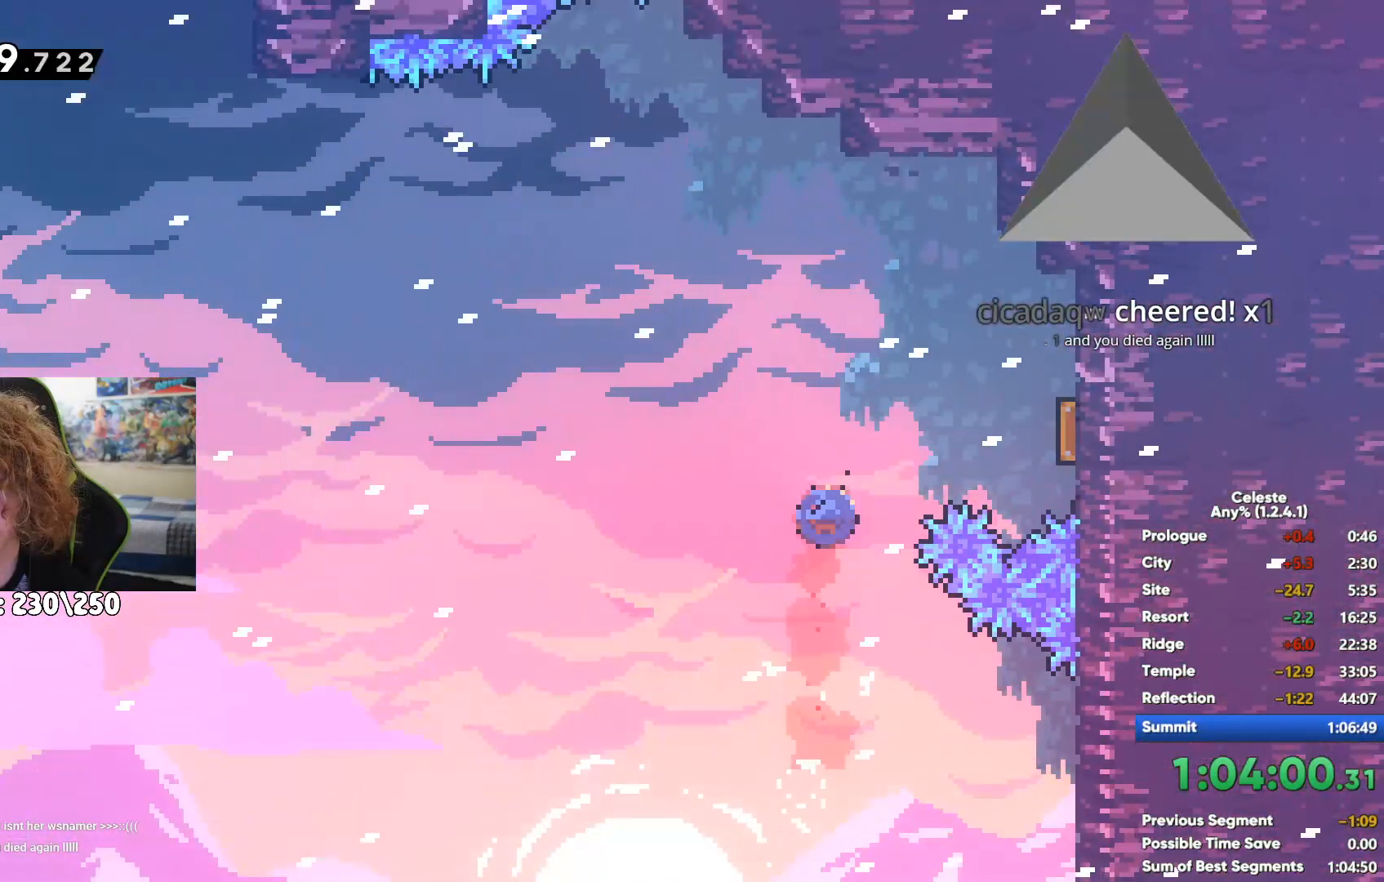
{"buttons": [], "left_stick": "up-left", "right_stick": "center", "events": [[117, "left_stick", "up-left"]]}
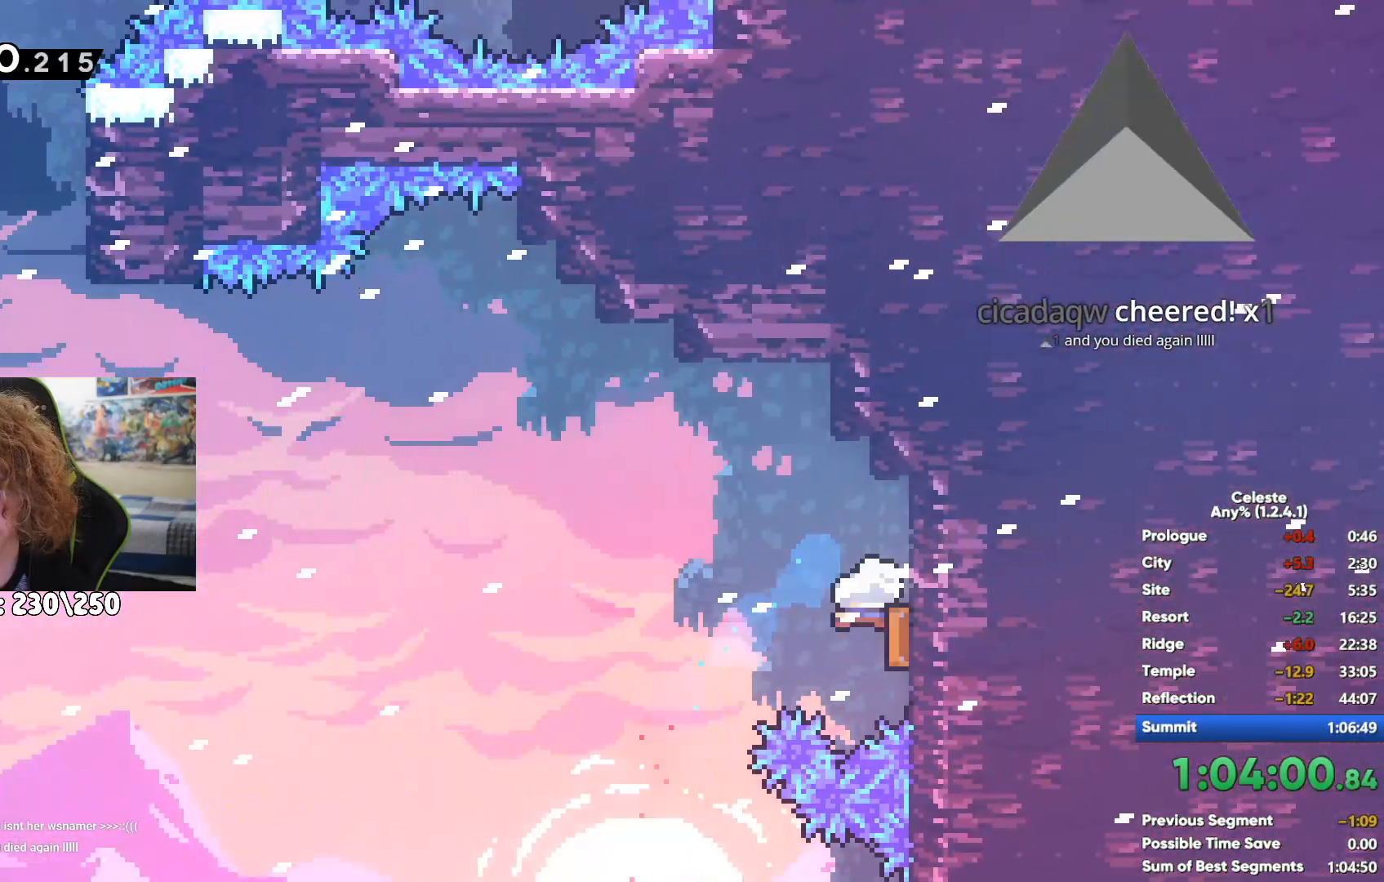
{"buttons": [], "left_stick": "up-left", "right_stick": "center", "events": [[17, "X", "down"], [167, "X", "up"]]}
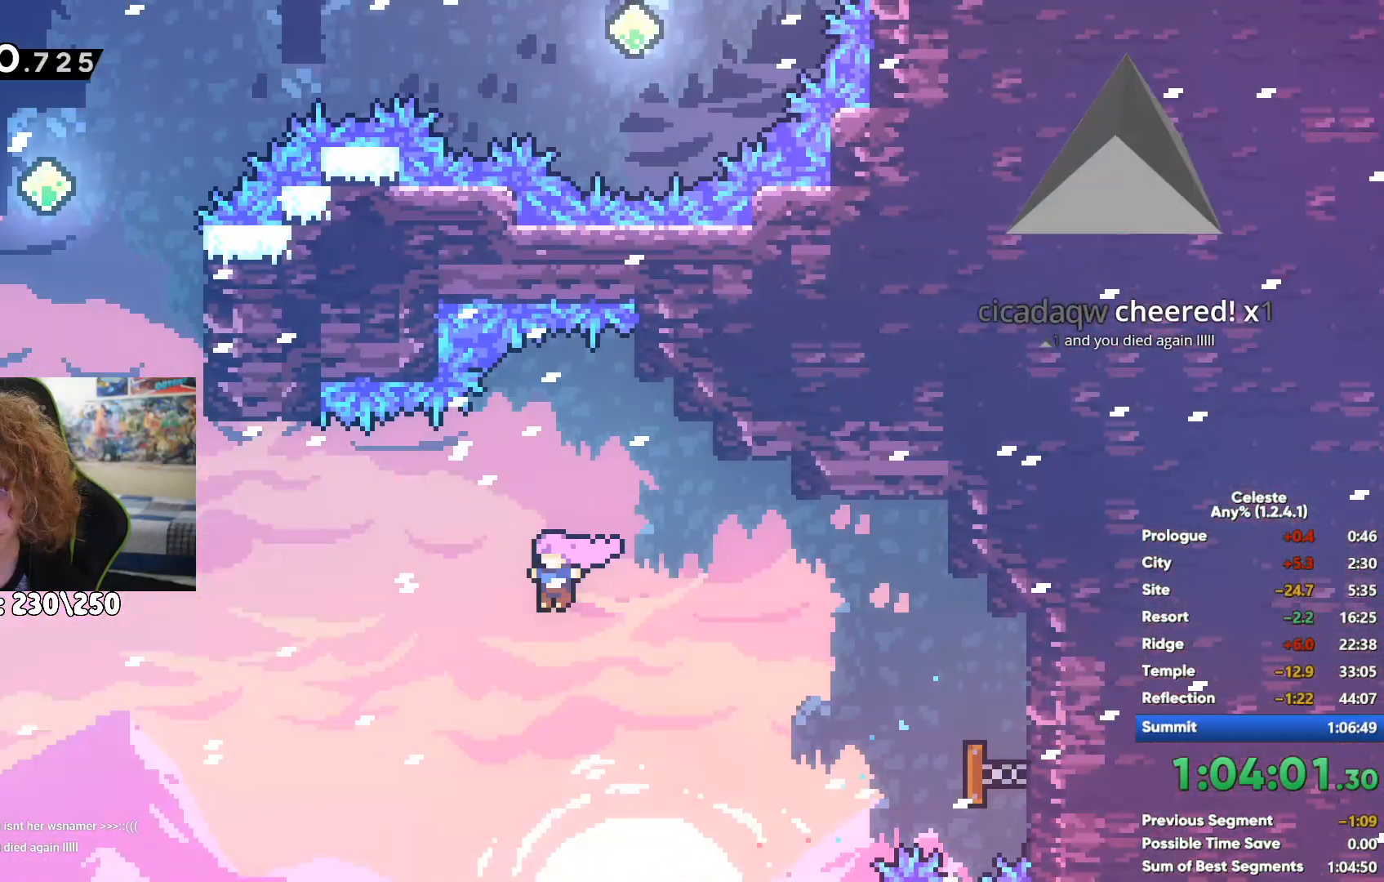
{"buttons": ["R1"], "left_stick": "up-right", "right_stick": "center", "events": [[83, "left_stick", "up"], [117, "X", "down"], [300, "X", "up"], [333, "left_stick", "up-right"], [383, "R1", "down"]]}
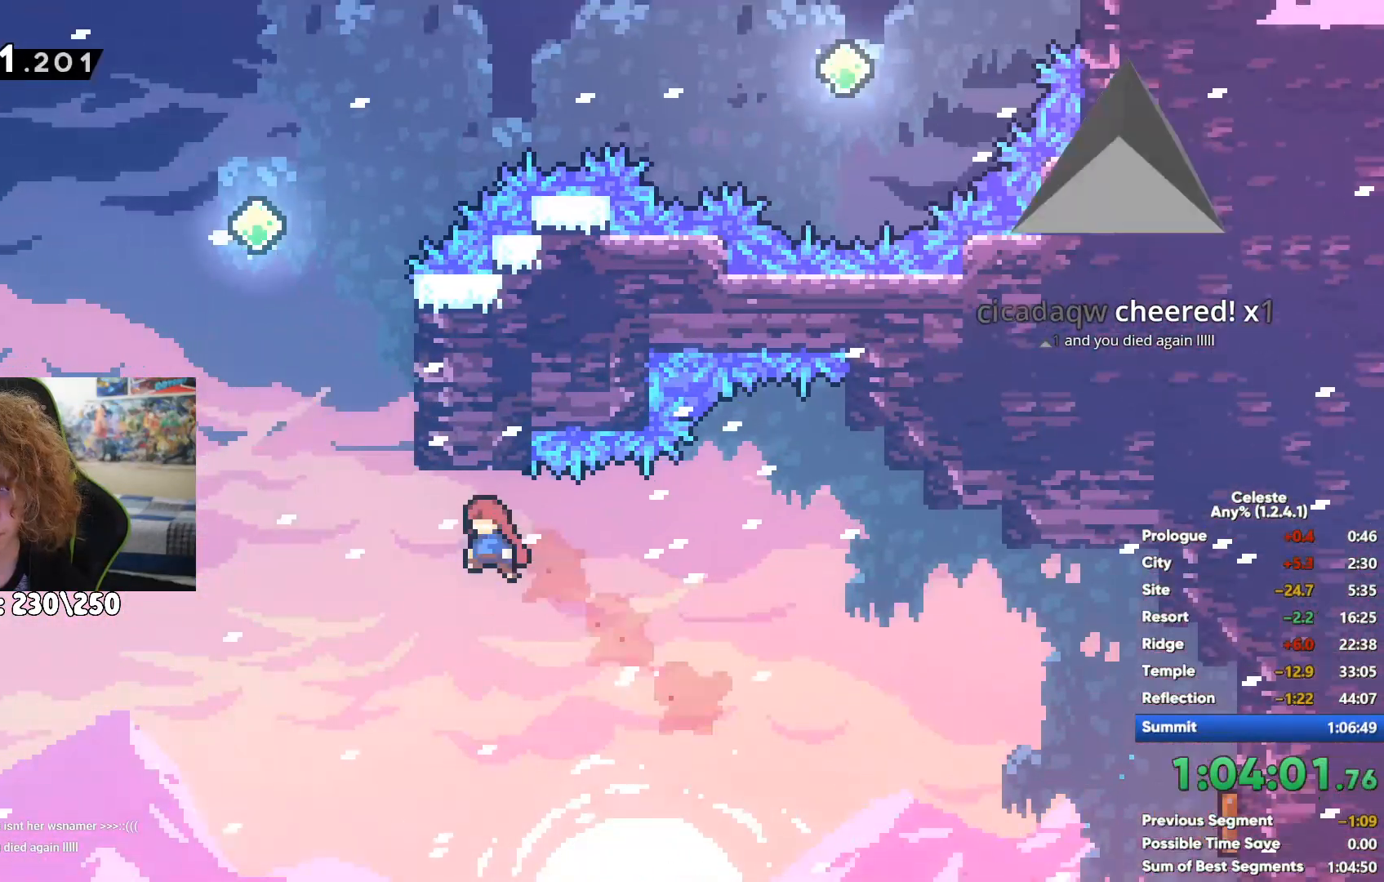
{"buttons": [], "left_stick": "up", "right_stick": "center", "events": [[150, "left_stick", "up-left"], [217, "A", "down"], [400, "A", "up"], [417, "R1", "up"], [450, "left_stick", "up"]]}
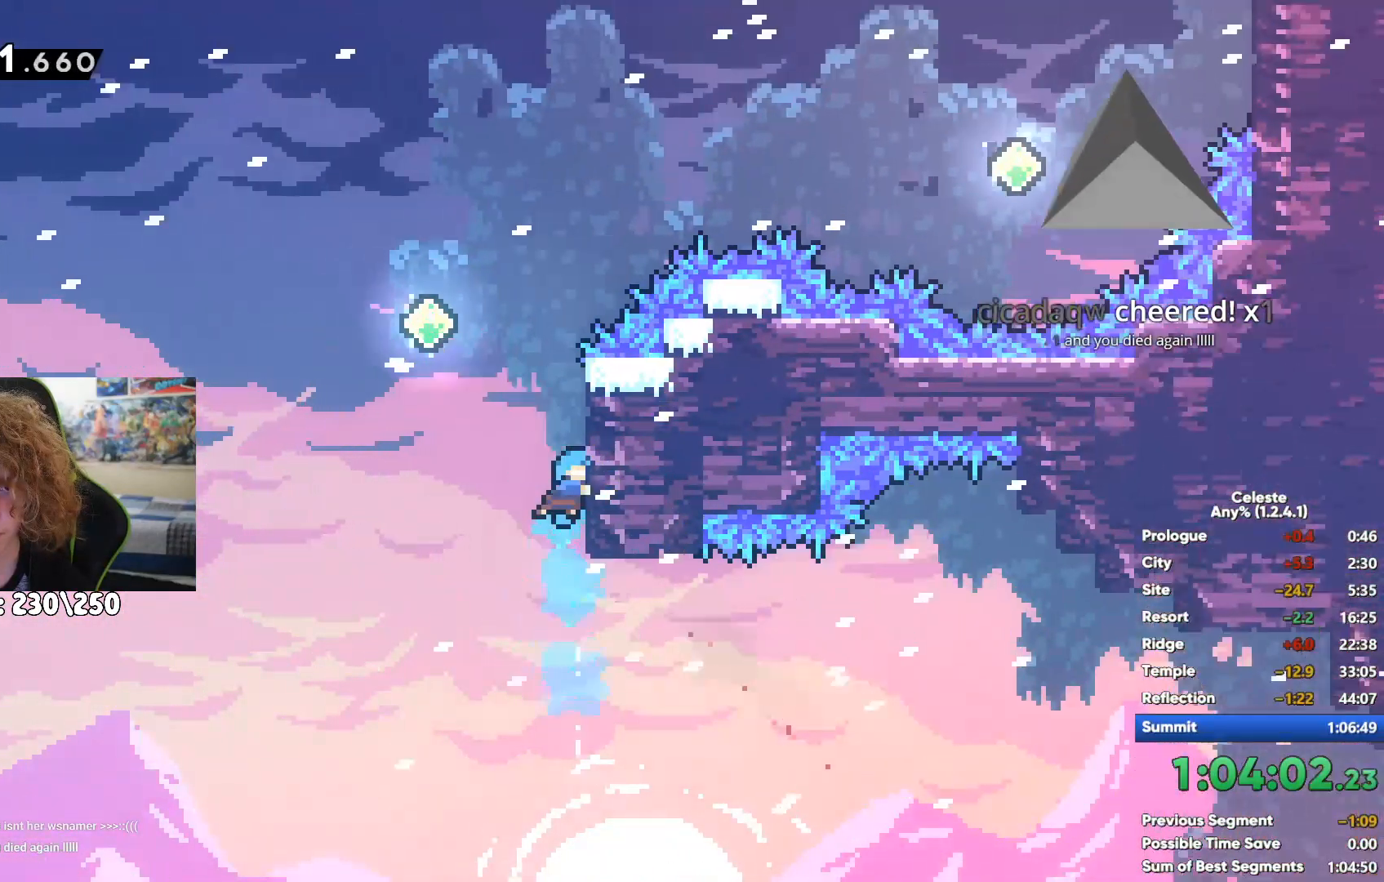
{"buttons": ["X"], "left_stick": "up-right", "right_stick": "center", "events": [[67, "left_stick", "up-right"], [83, "X", "down"], [267, "X", "up"], [500, "X", "down"]]}
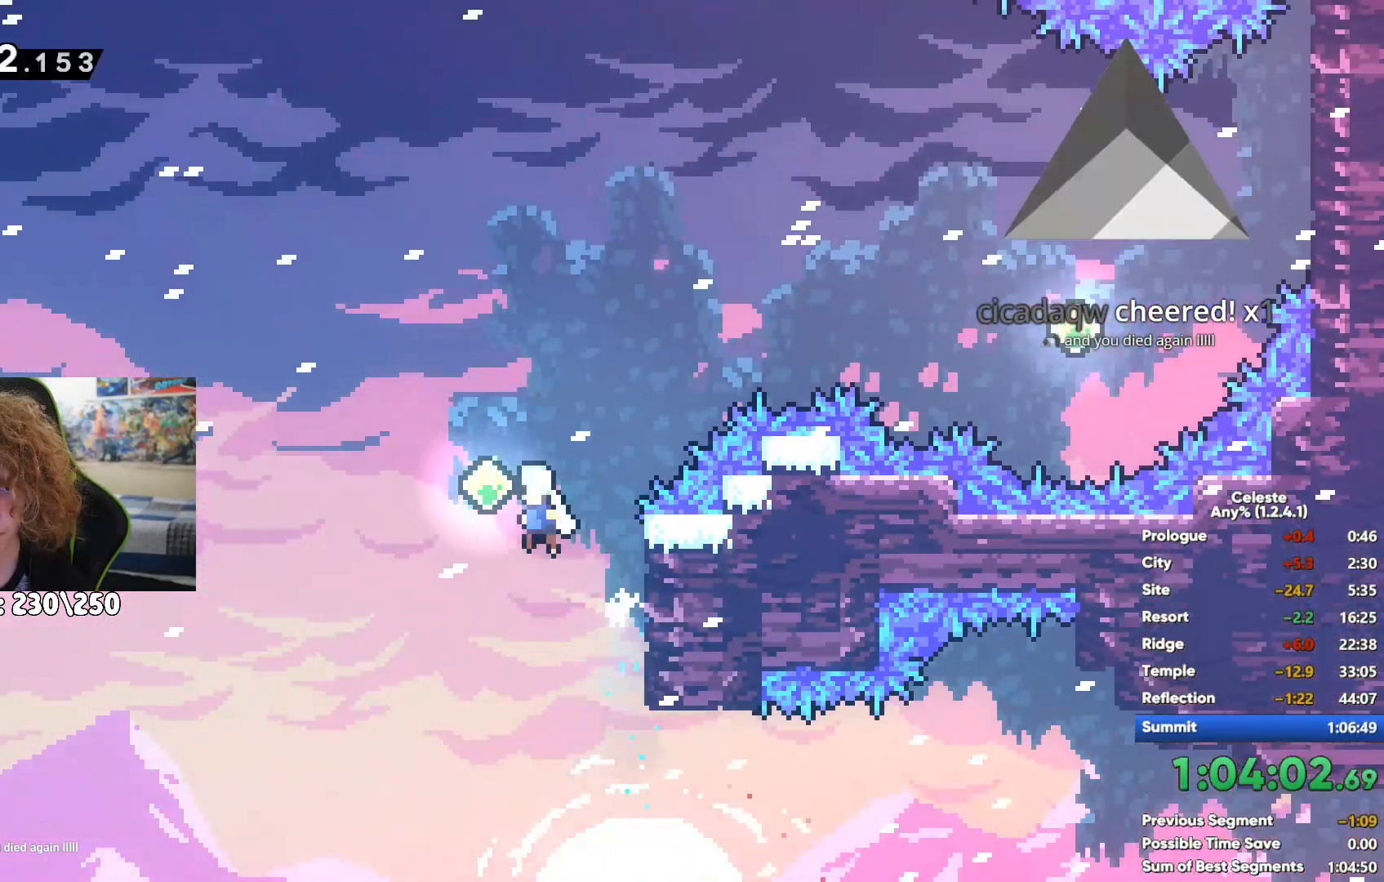
{"buttons": [], "left_stick": "up-right", "right_stick": "center", "events": [[217, "X", "up"]]}